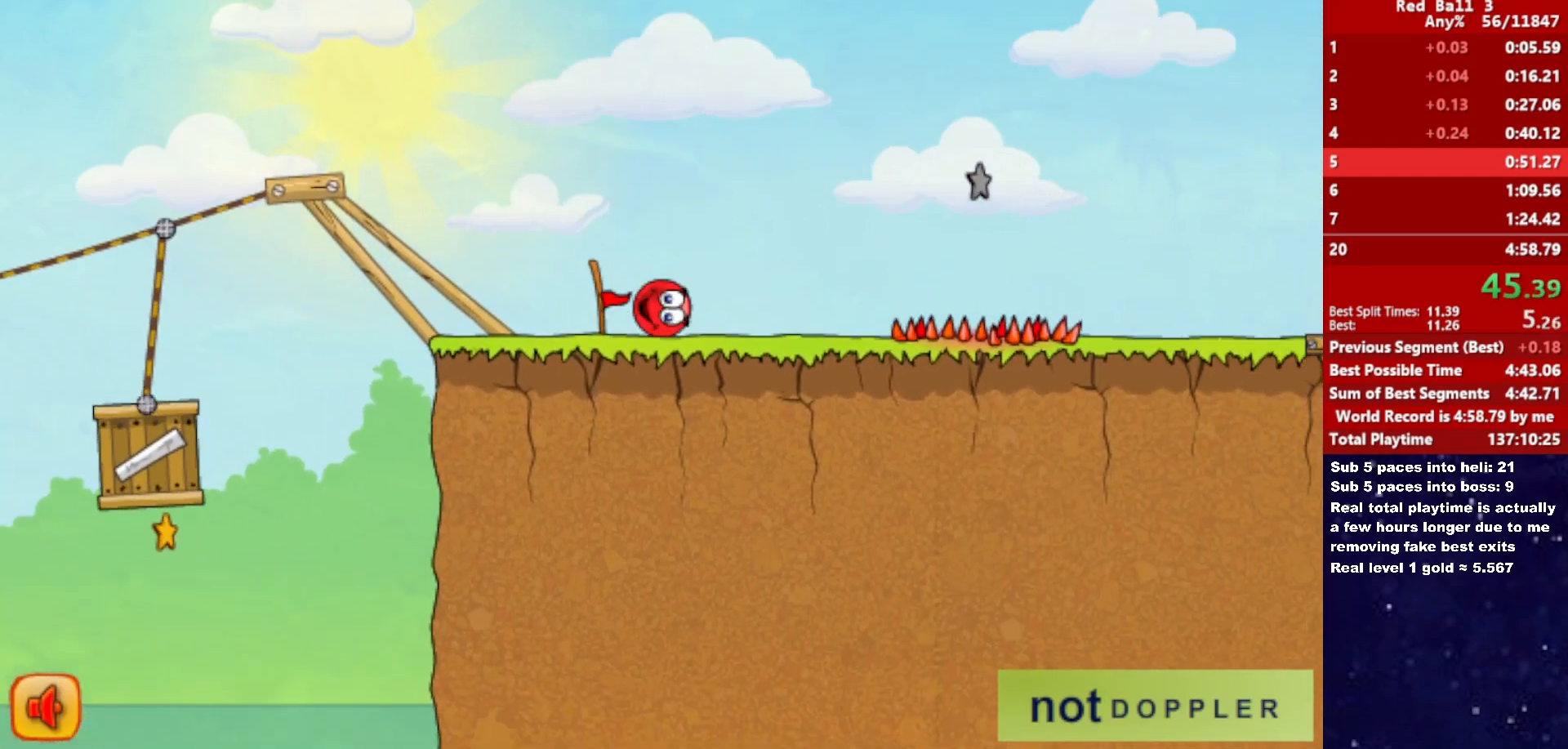
Gameplay with keyboard; each line is a JSON object with the keys held at the frame after it. "events" lists presses ("down") and releases ("up") of "down", "left", "p", "r", "right" and "up" between this image and that frame as [ms after this image, input, new state], when the widget could be followed in between. No other keys are recorded. Mouse input is not recorded.
{"keys": ["right"], "events": [[33, "up", "up"]]}
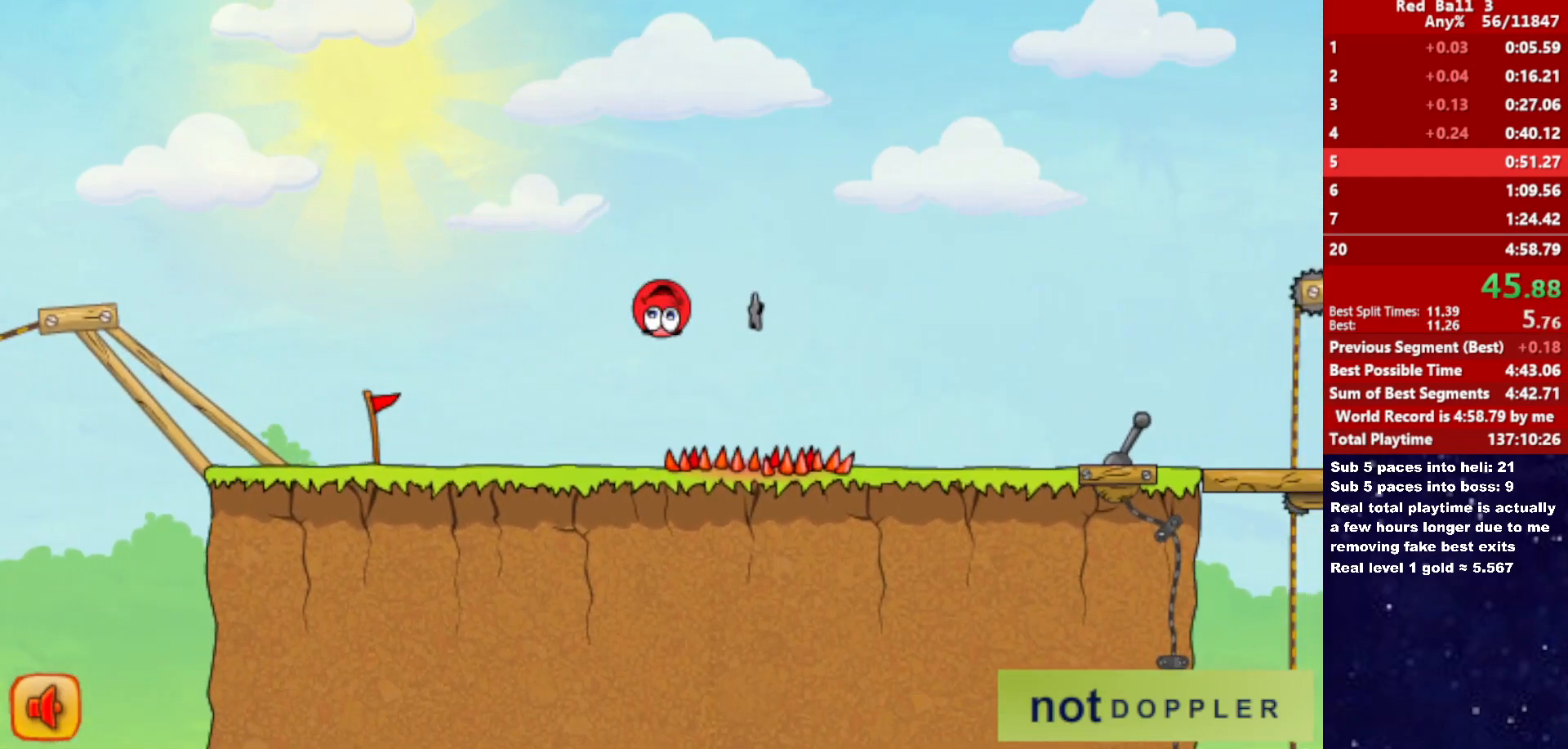
{"keys": ["right"], "events": []}
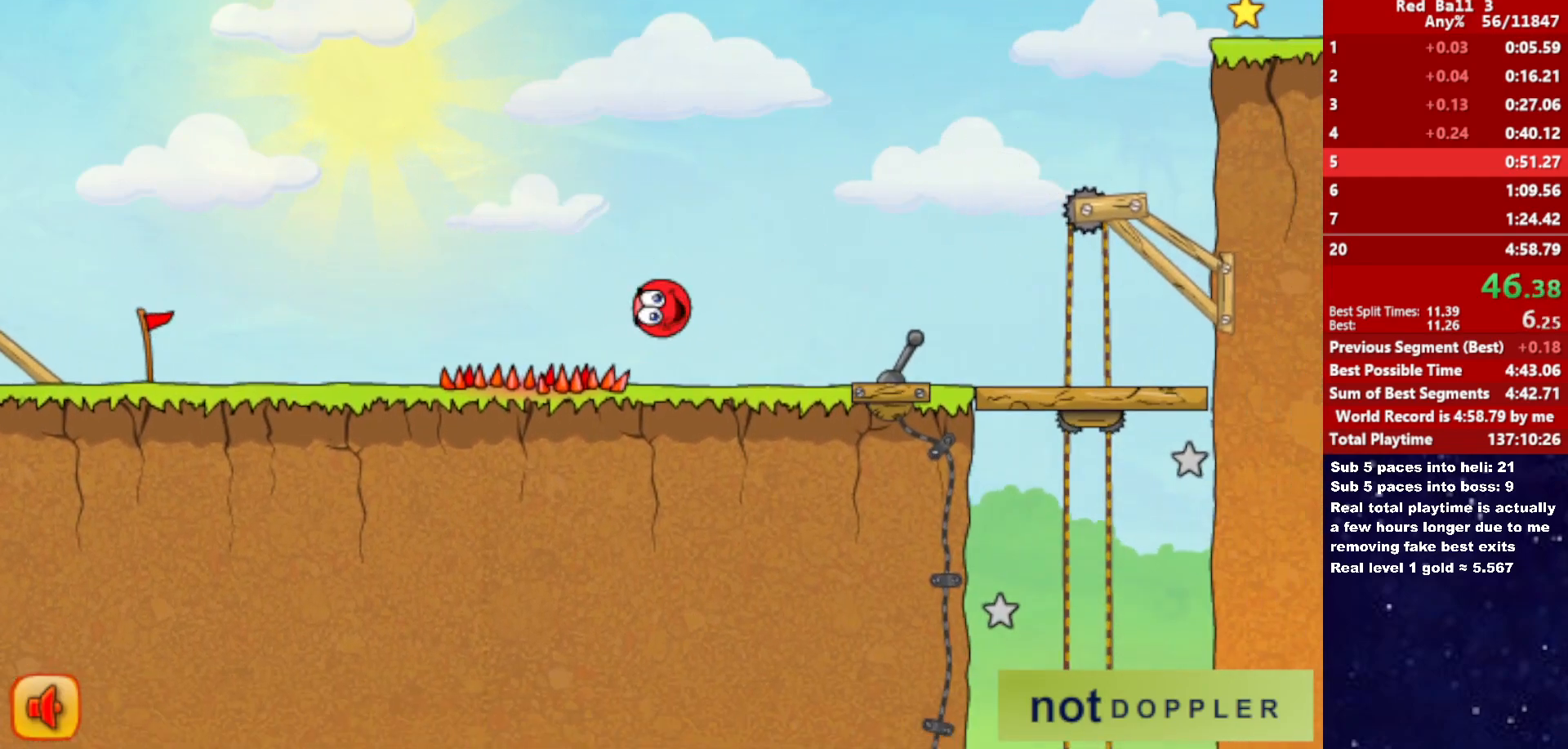
{"keys": ["right", "up"], "events": [[100, "p", "down"], [116, "up", "down"], [183, "p", "up"]]}
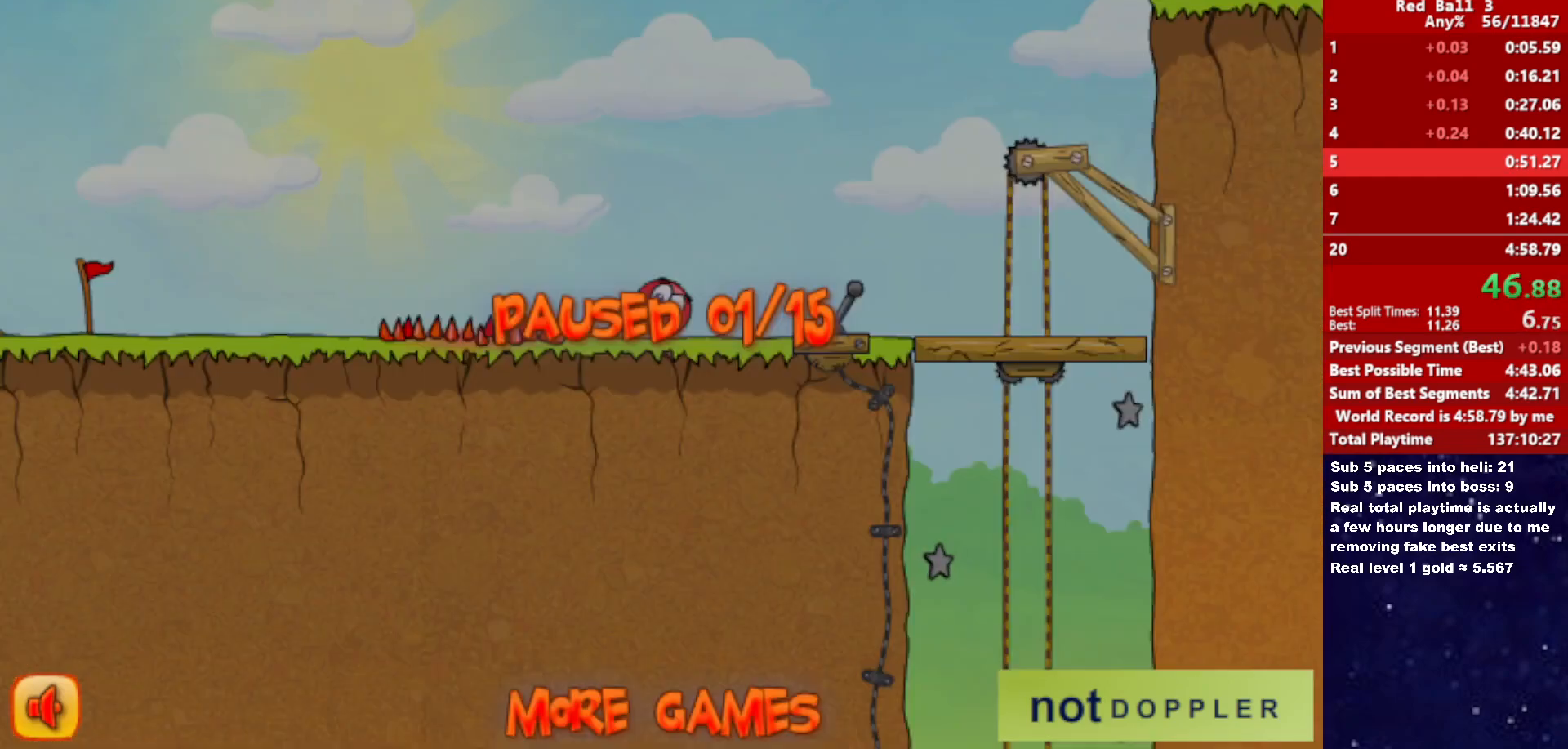
{"keys": ["right", "up"], "events": [[183, "p", "down"], [233, "p", "up"]]}
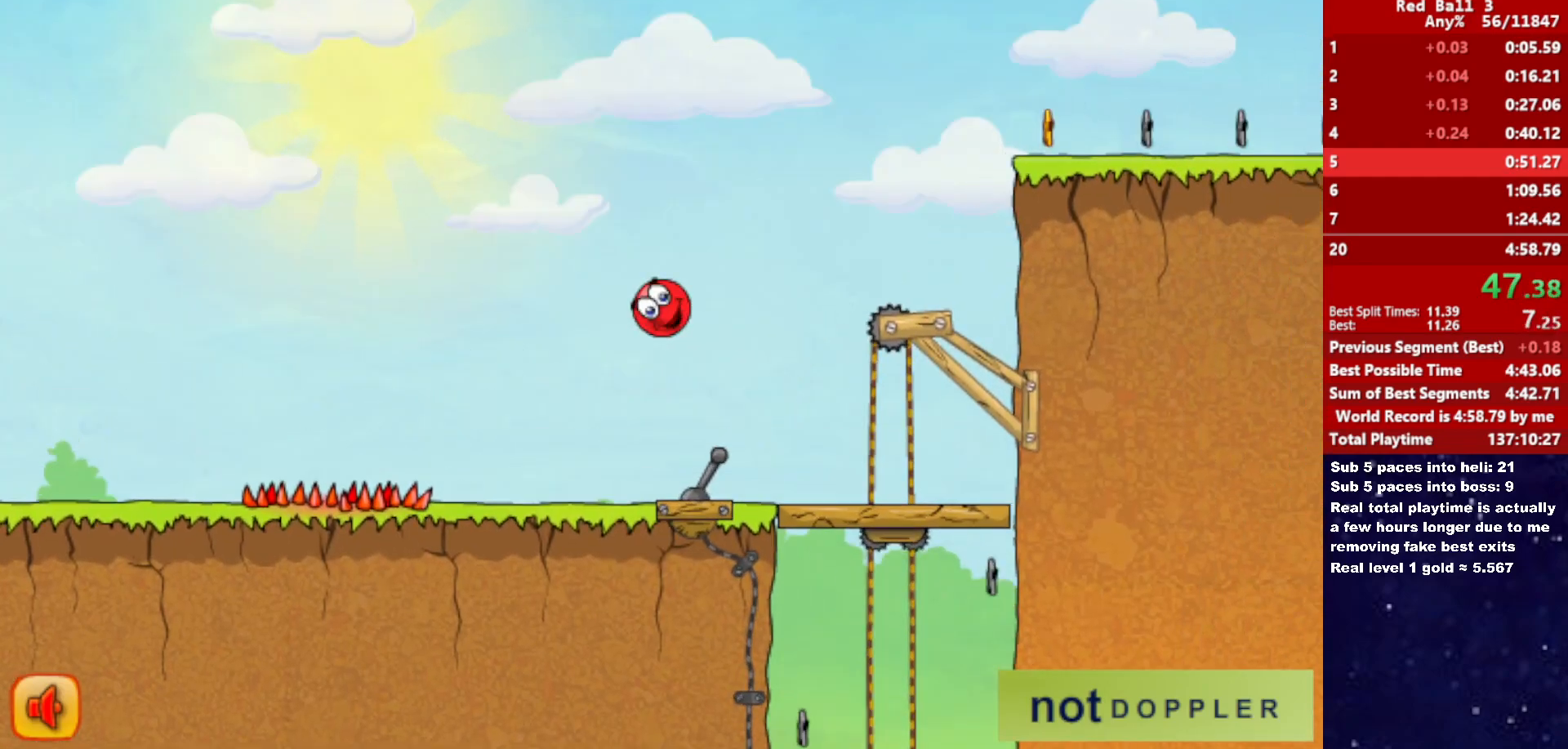
{"keys": ["right"], "events": [[350, "up", "up"]]}
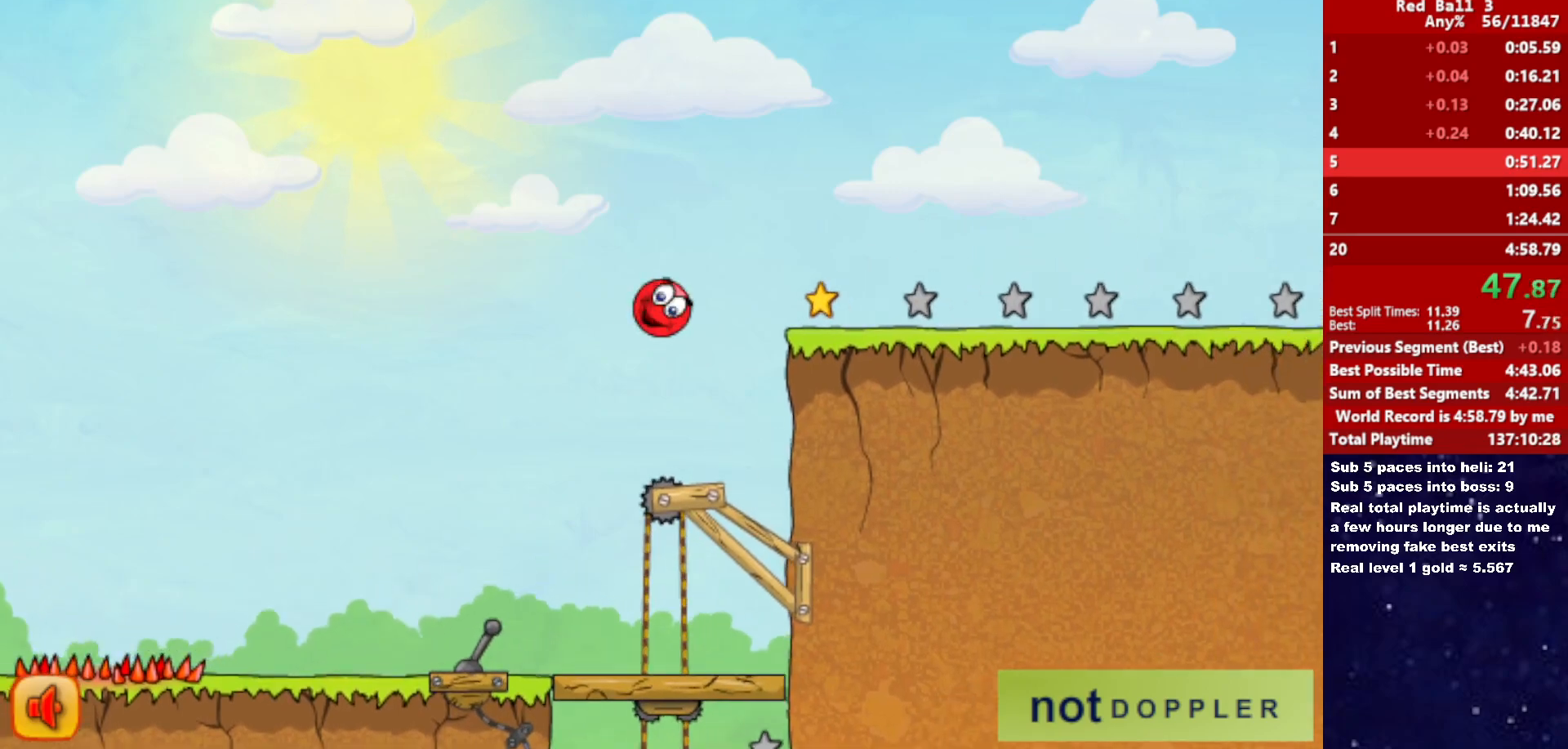
{"keys": ["right", "up"], "events": [[183, "up", "down"]]}
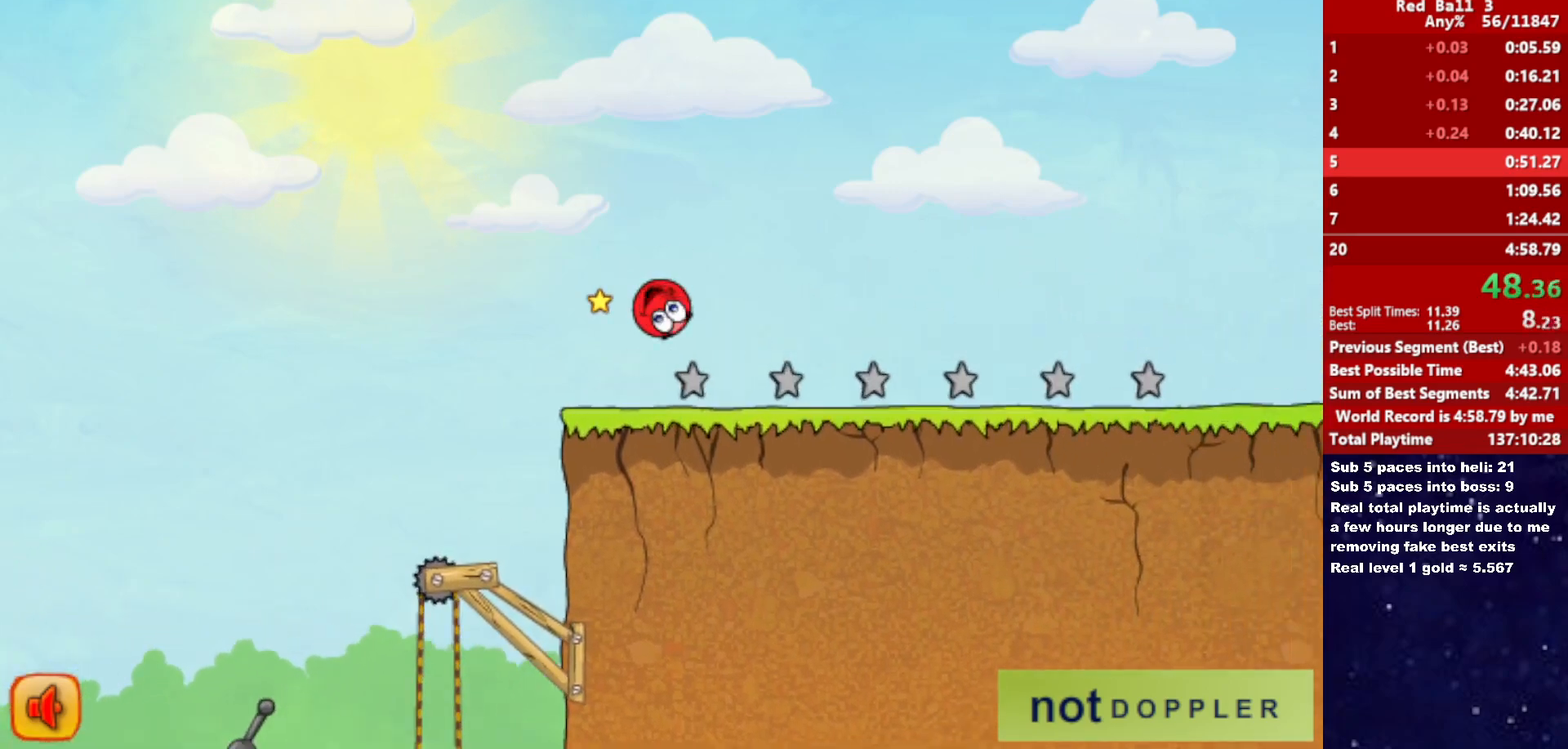
{"keys": ["right"], "events": [[466, "up", "up"]]}
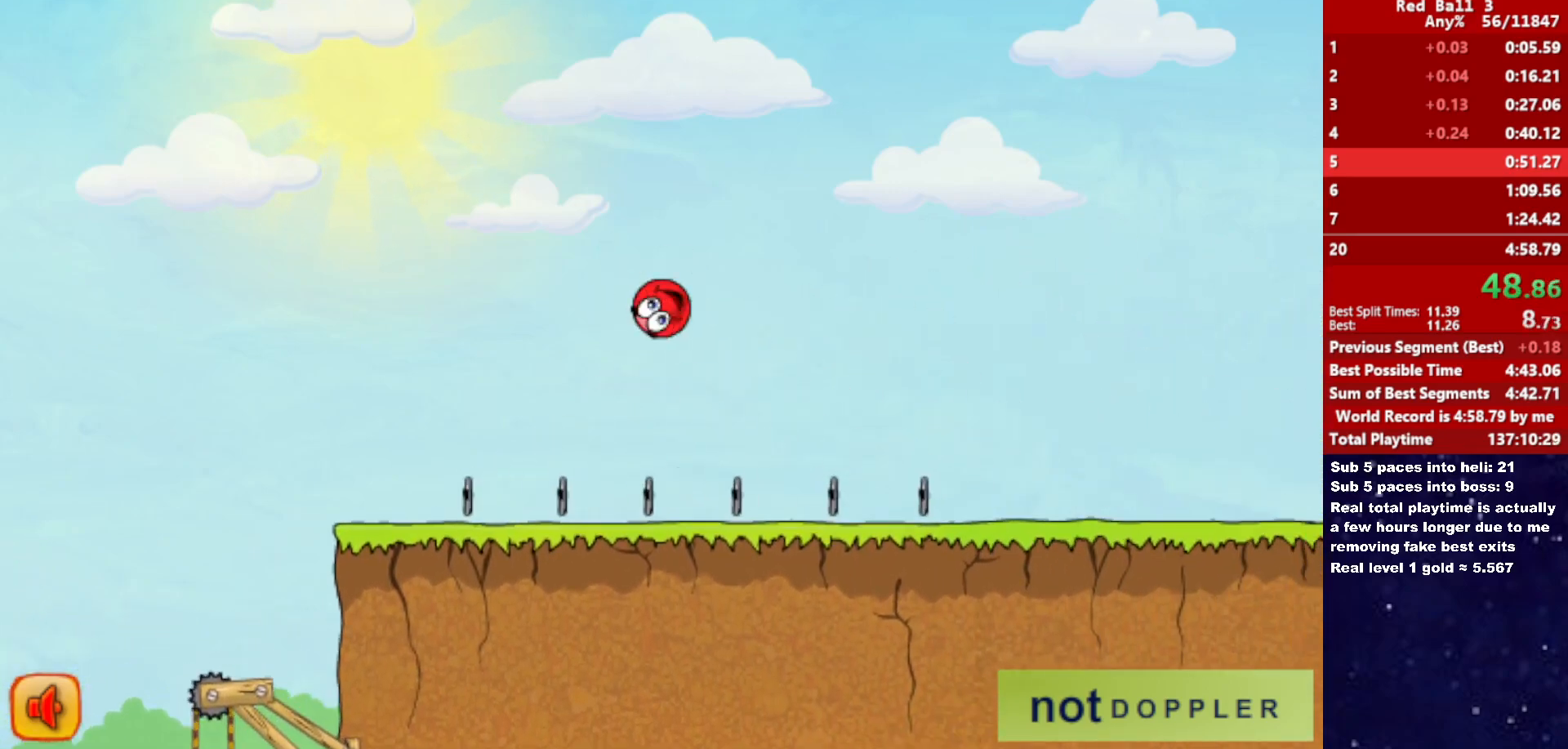
{"keys": ["right"], "events": []}
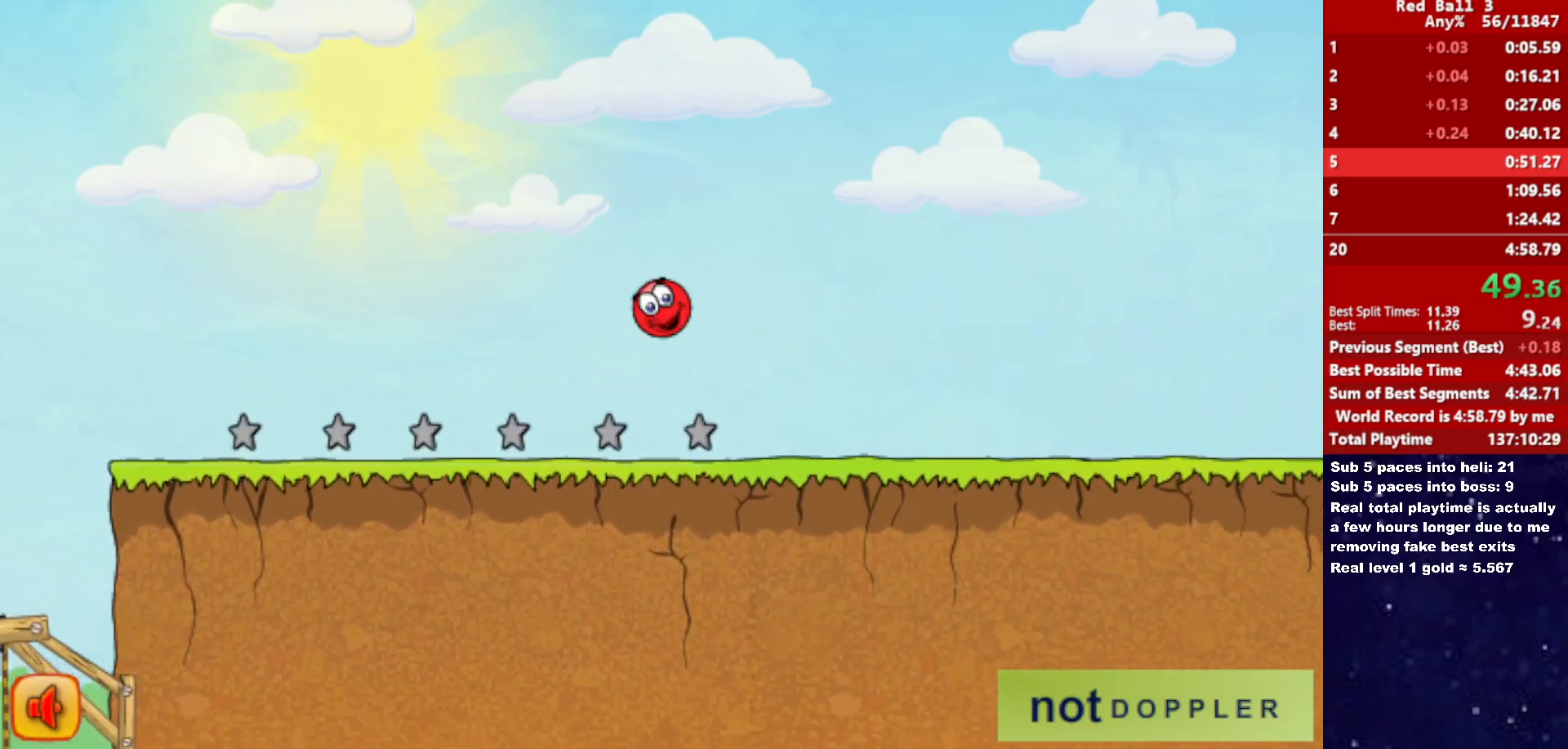
{"keys": ["right"], "events": []}
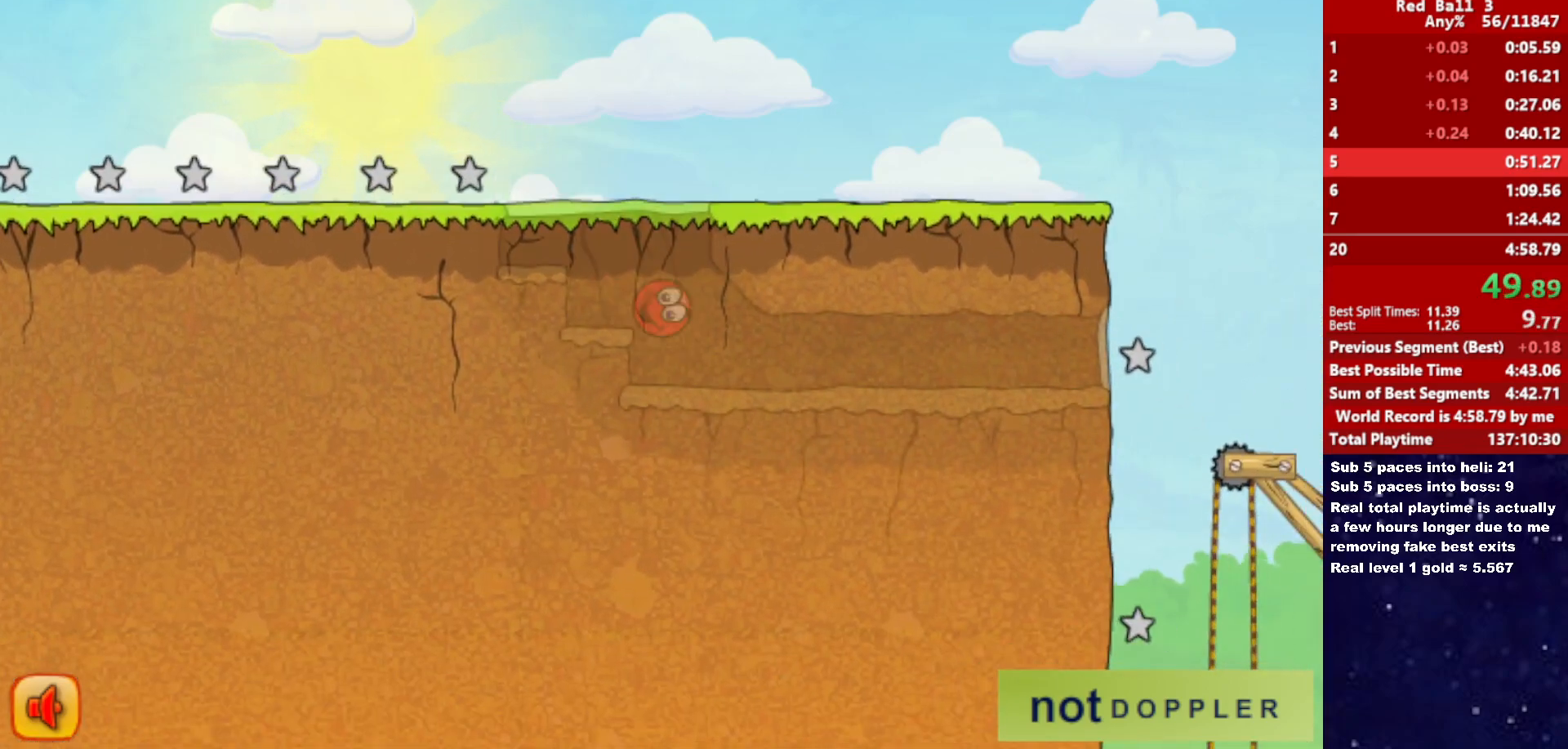
{"keys": ["right"], "events": []}
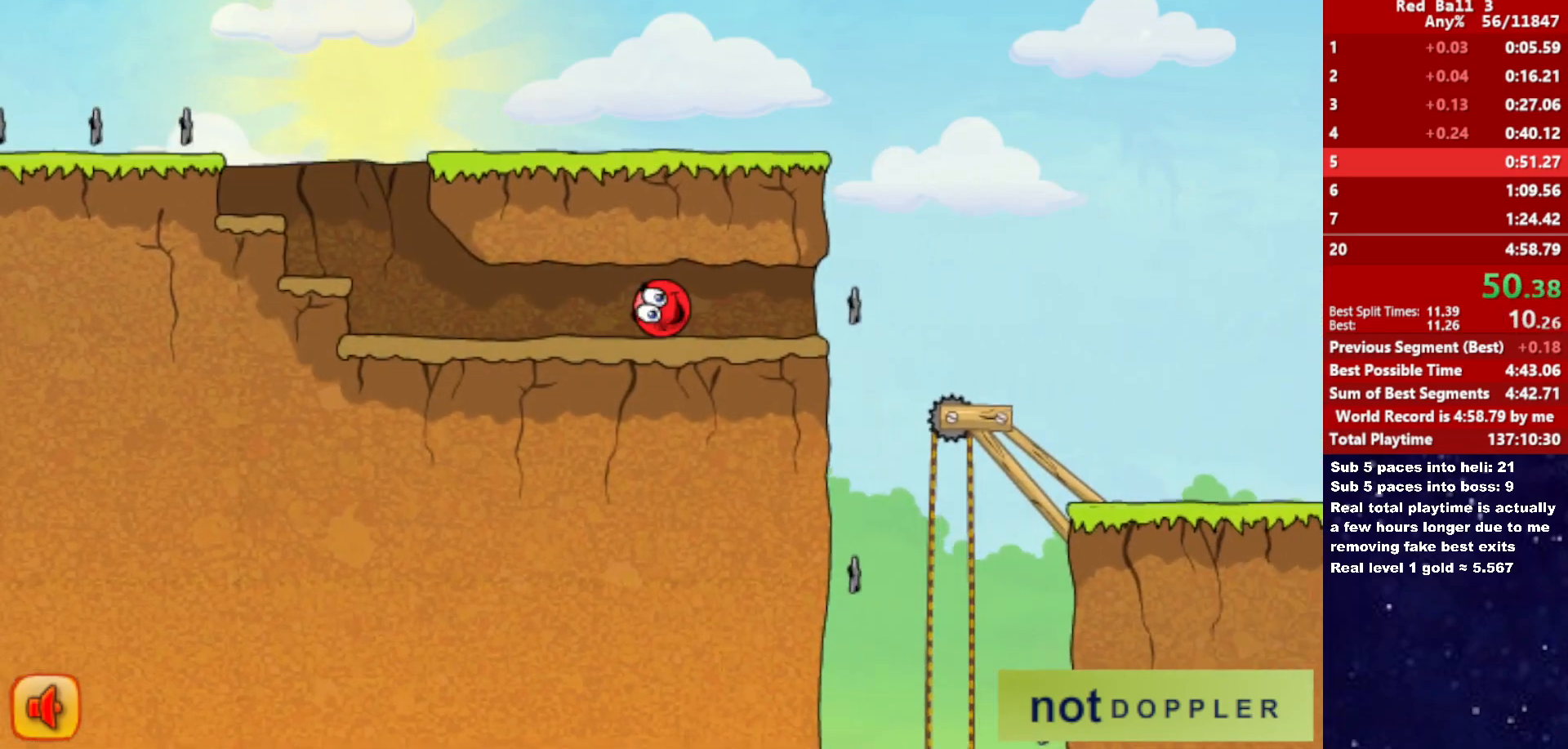
{"keys": ["right"], "events": []}
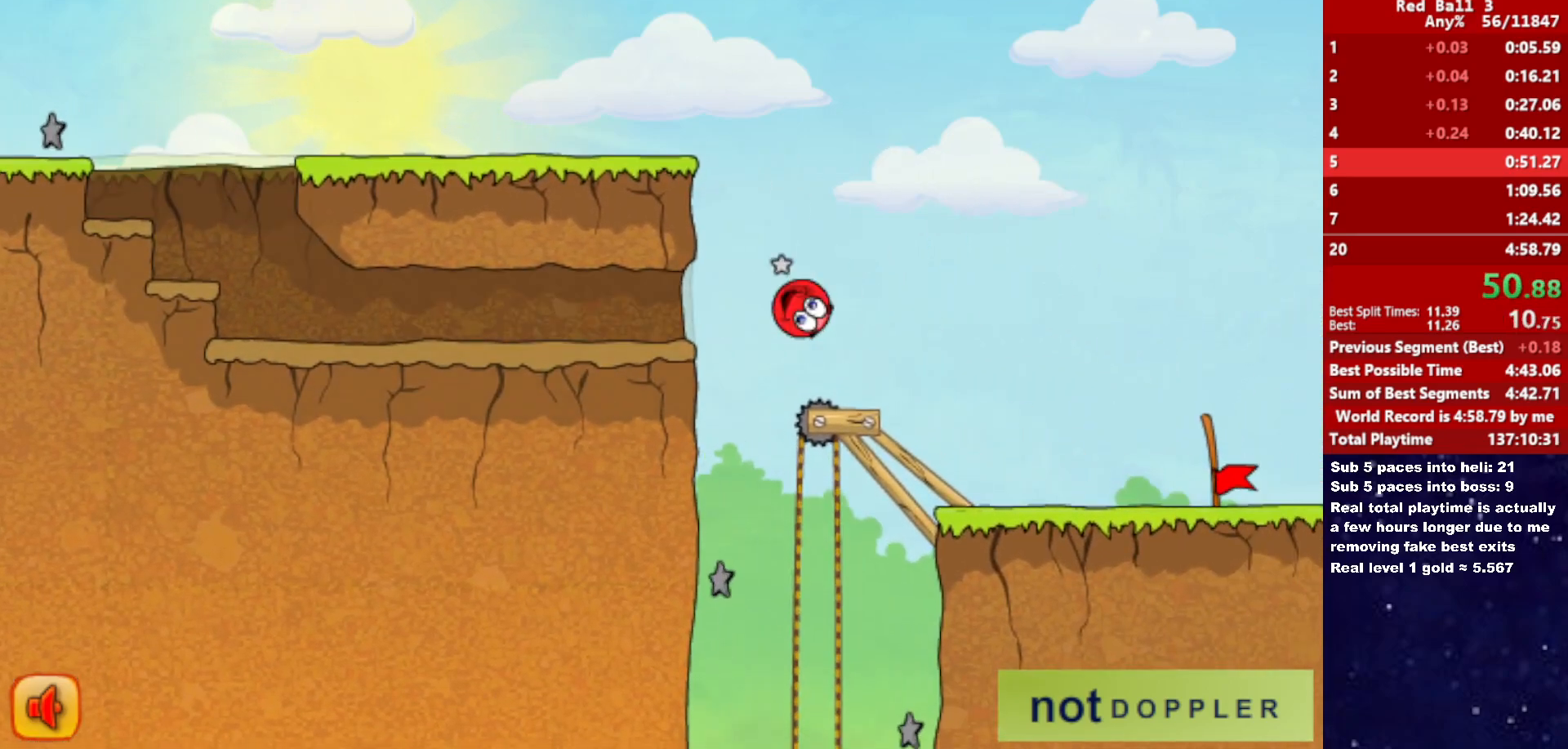
{"keys": ["right"], "events": []}
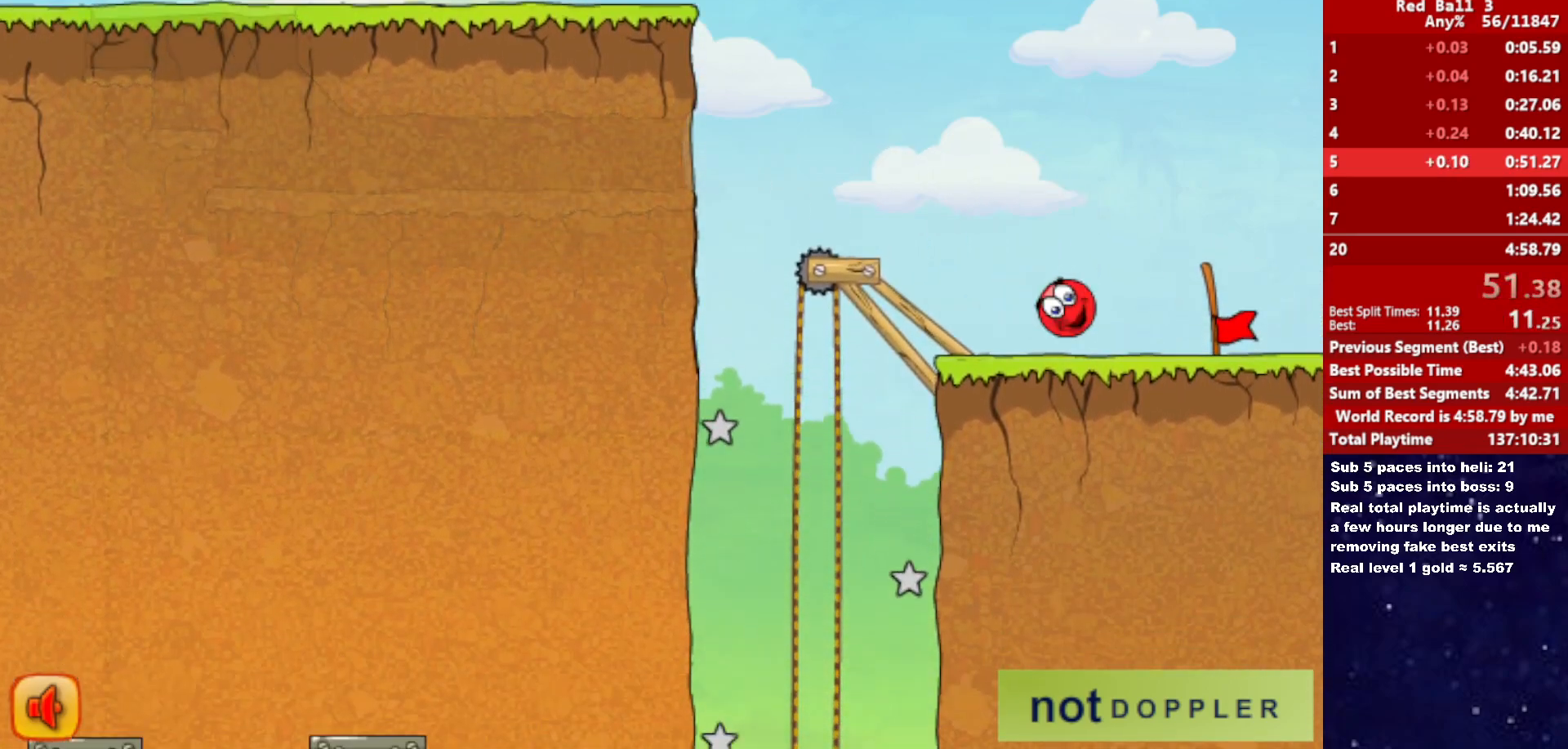
{"keys": ["right"], "events": []}
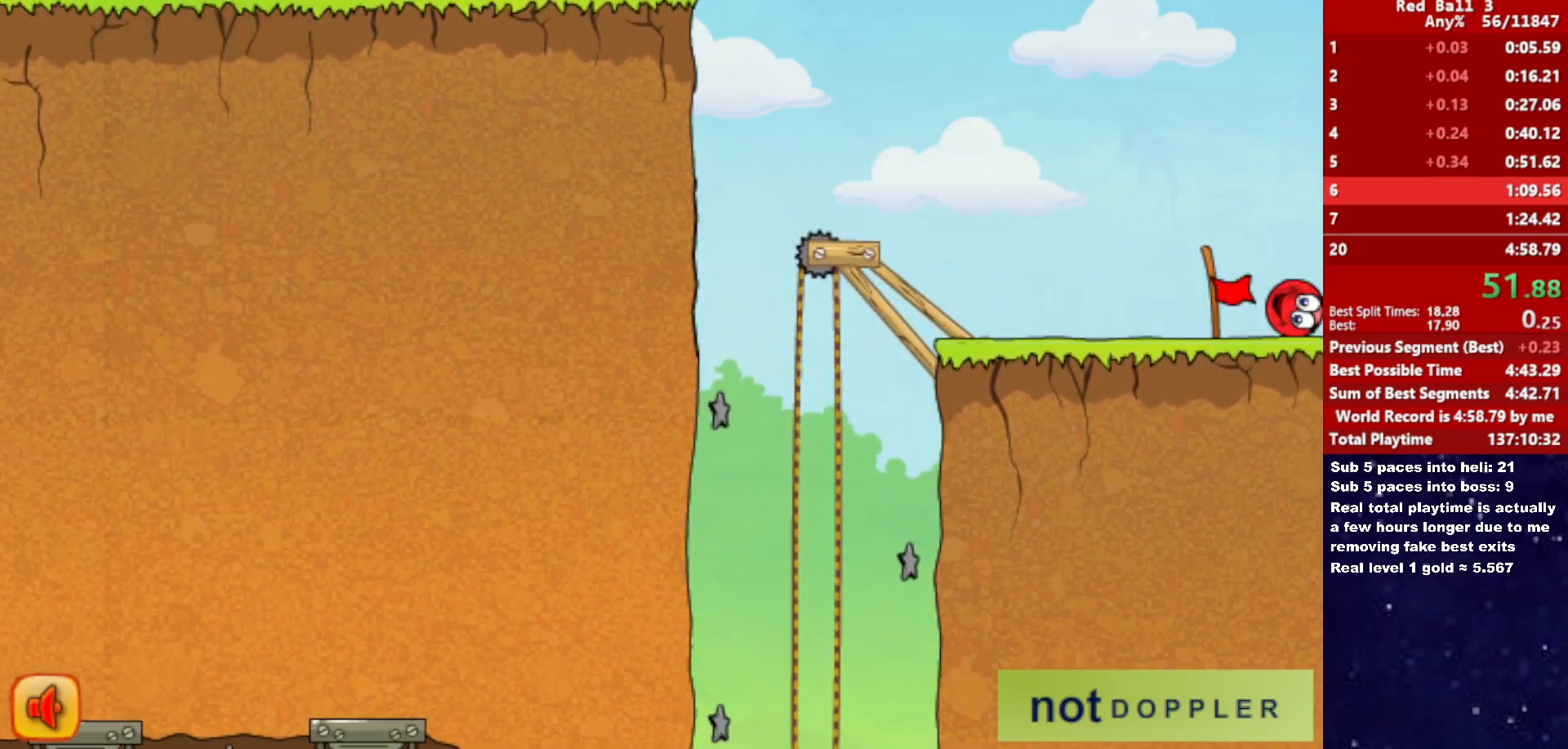
{"keys": ["right"], "events": [[83, "right", "up"], [150, "right", "down"]]}
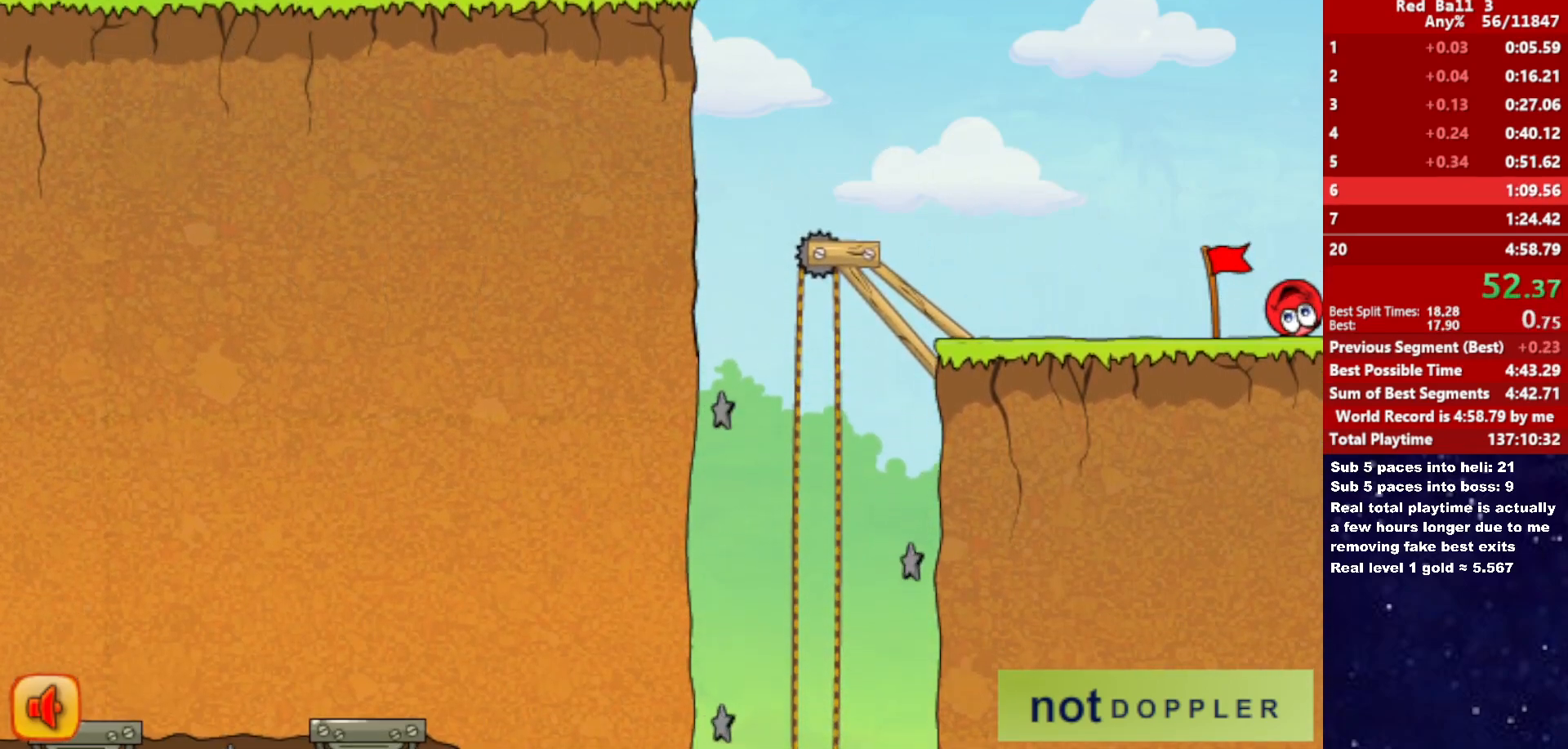
{"keys": ["right"], "events": []}
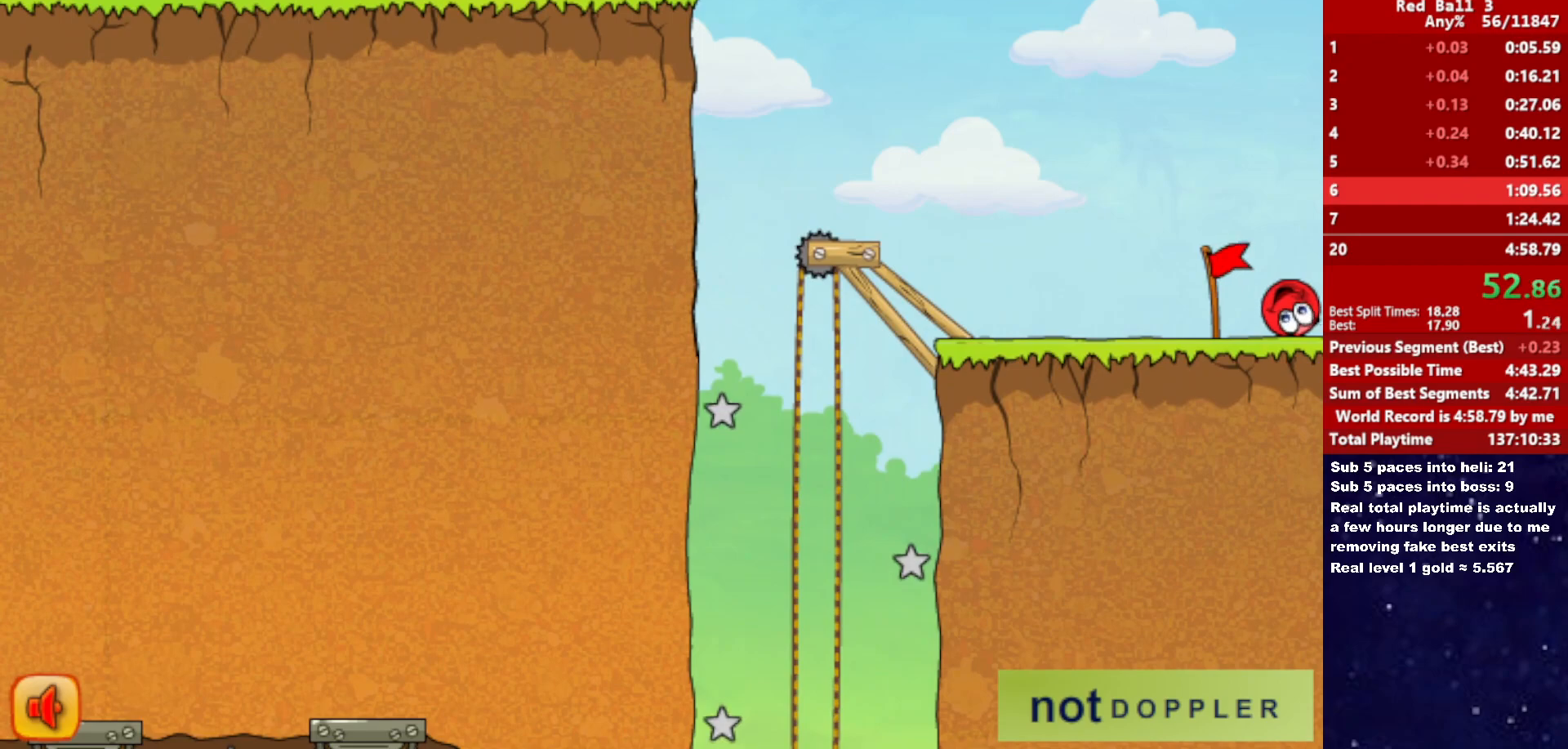
{"keys": ["right"], "events": []}
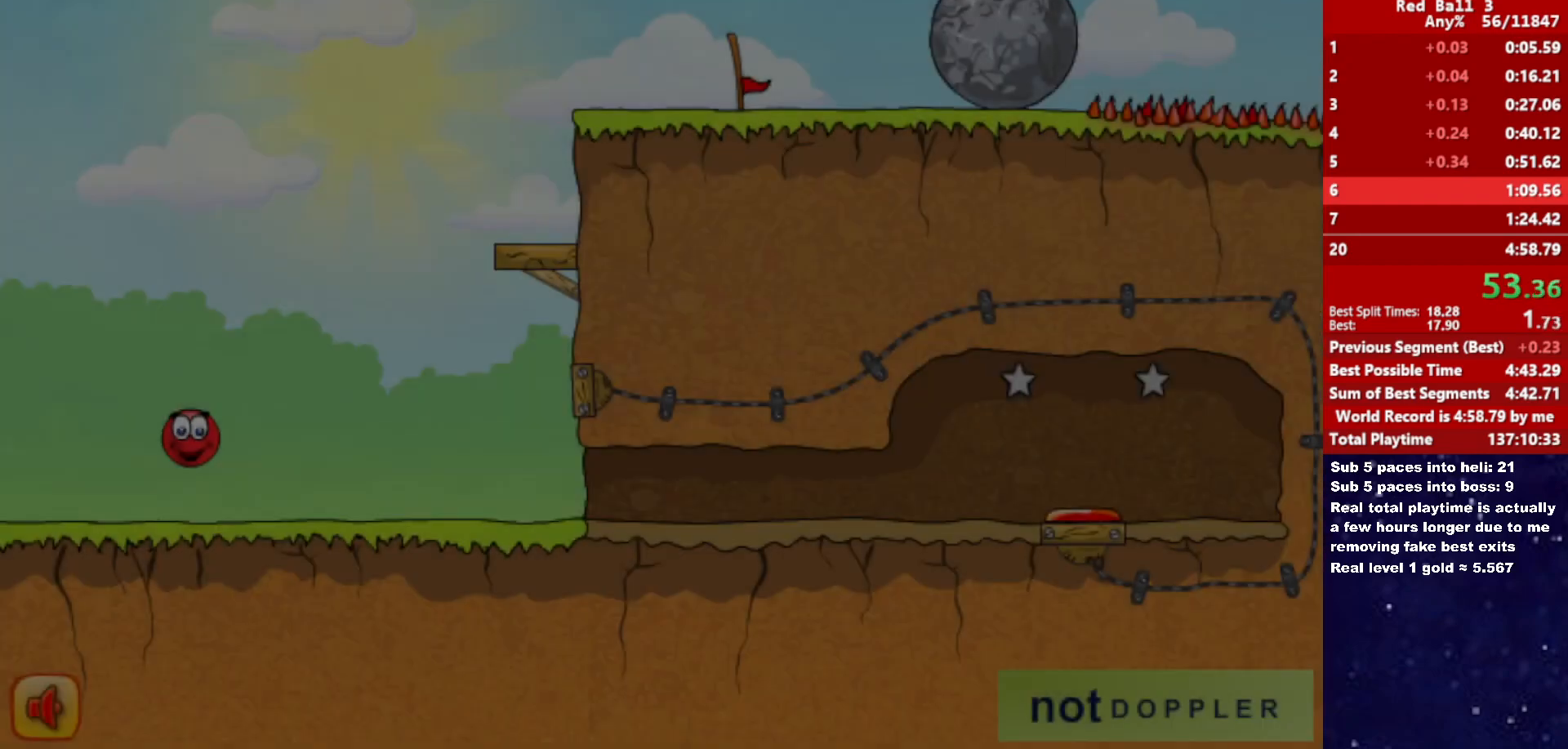
{"keys": ["right", "up"], "events": [[250, "p", "down"], [250, "up", "down"], [333, "p", "up"]]}
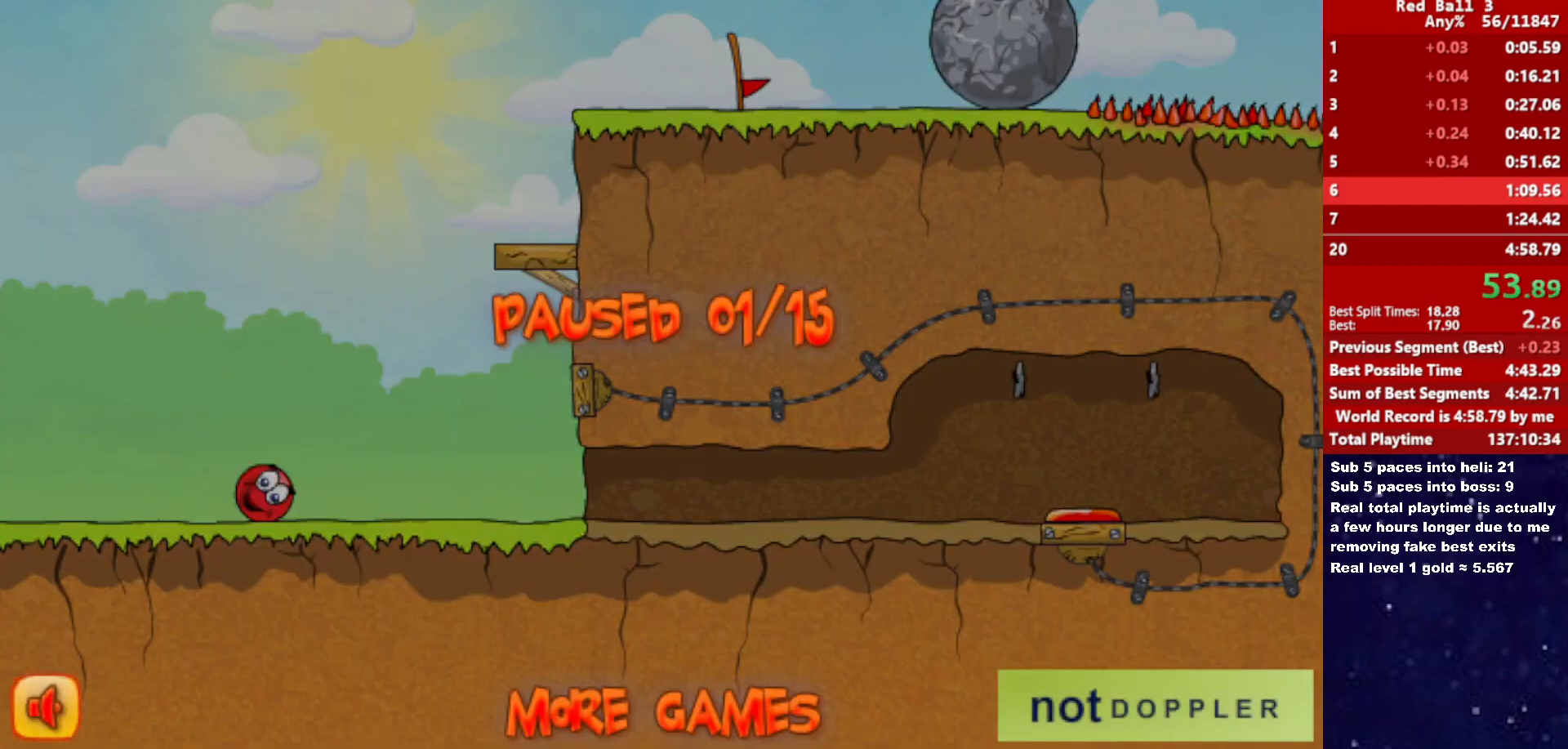
{"keys": ["right", "up"], "events": [[333, "p", "down"], [383, "p", "up"]]}
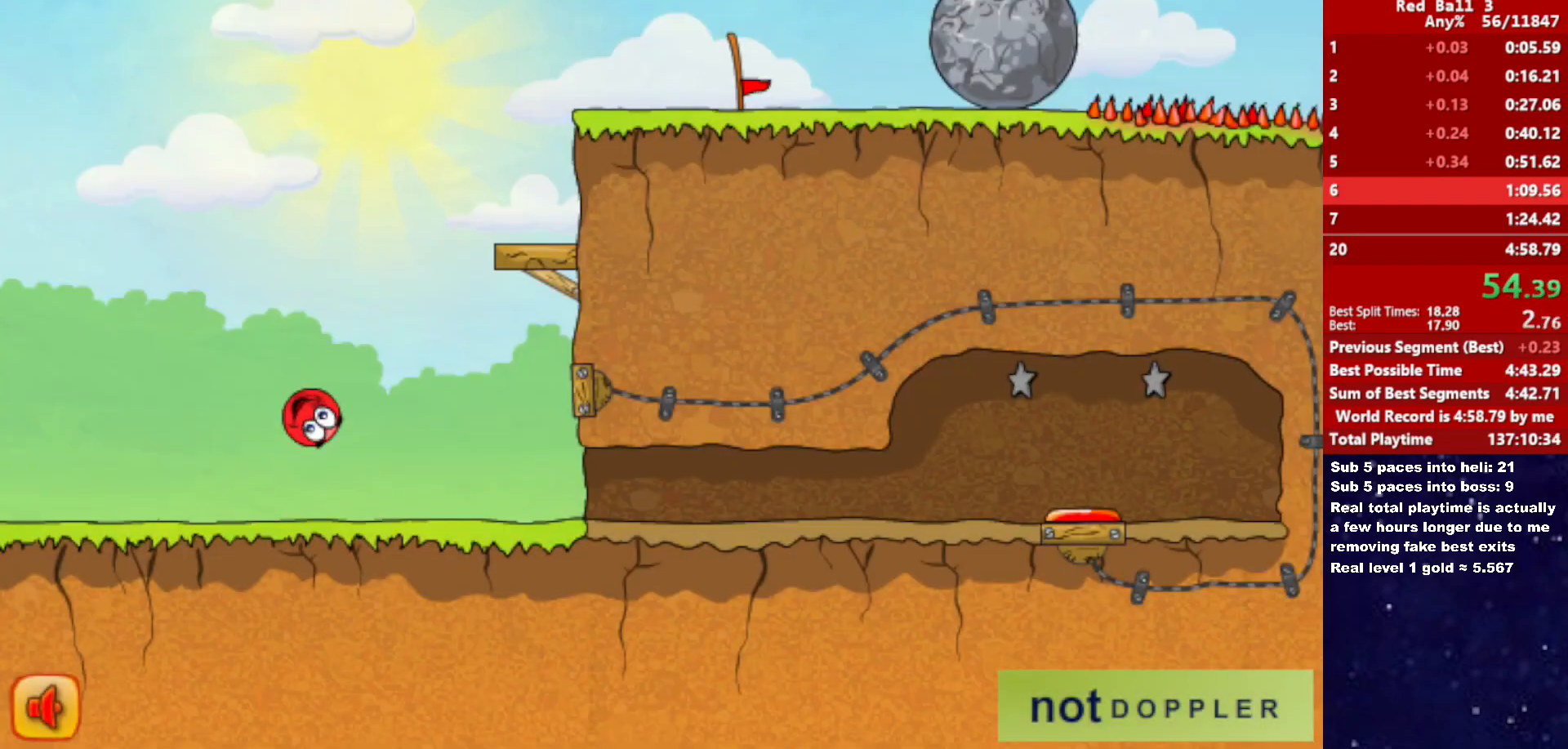
{"keys": ["right", "up"], "events": []}
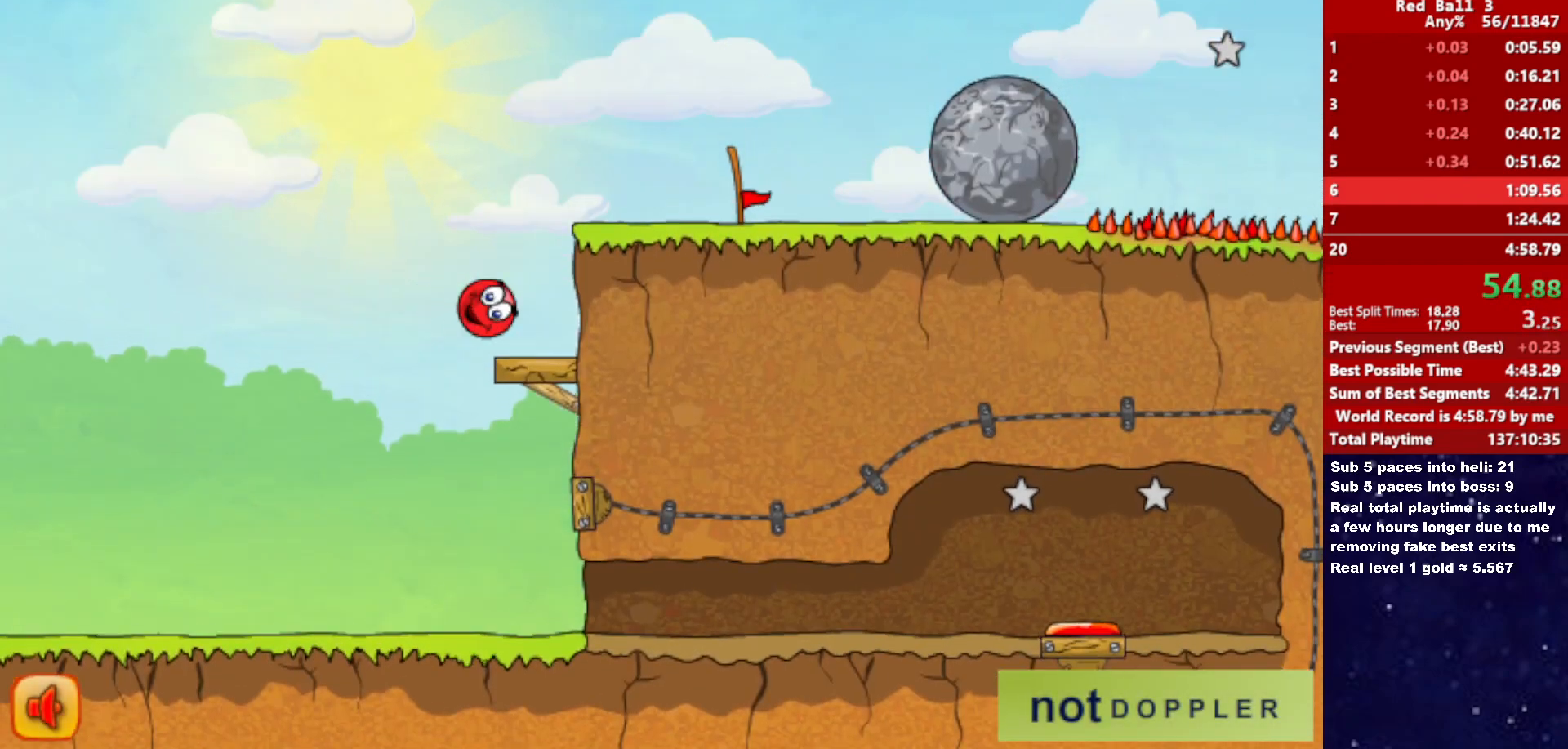
{"keys": ["right"], "events": [[100, "left", "down"], [116, "right", "up"], [216, "right", "down"], [250, "left", "up"], [400, "up", "up"]]}
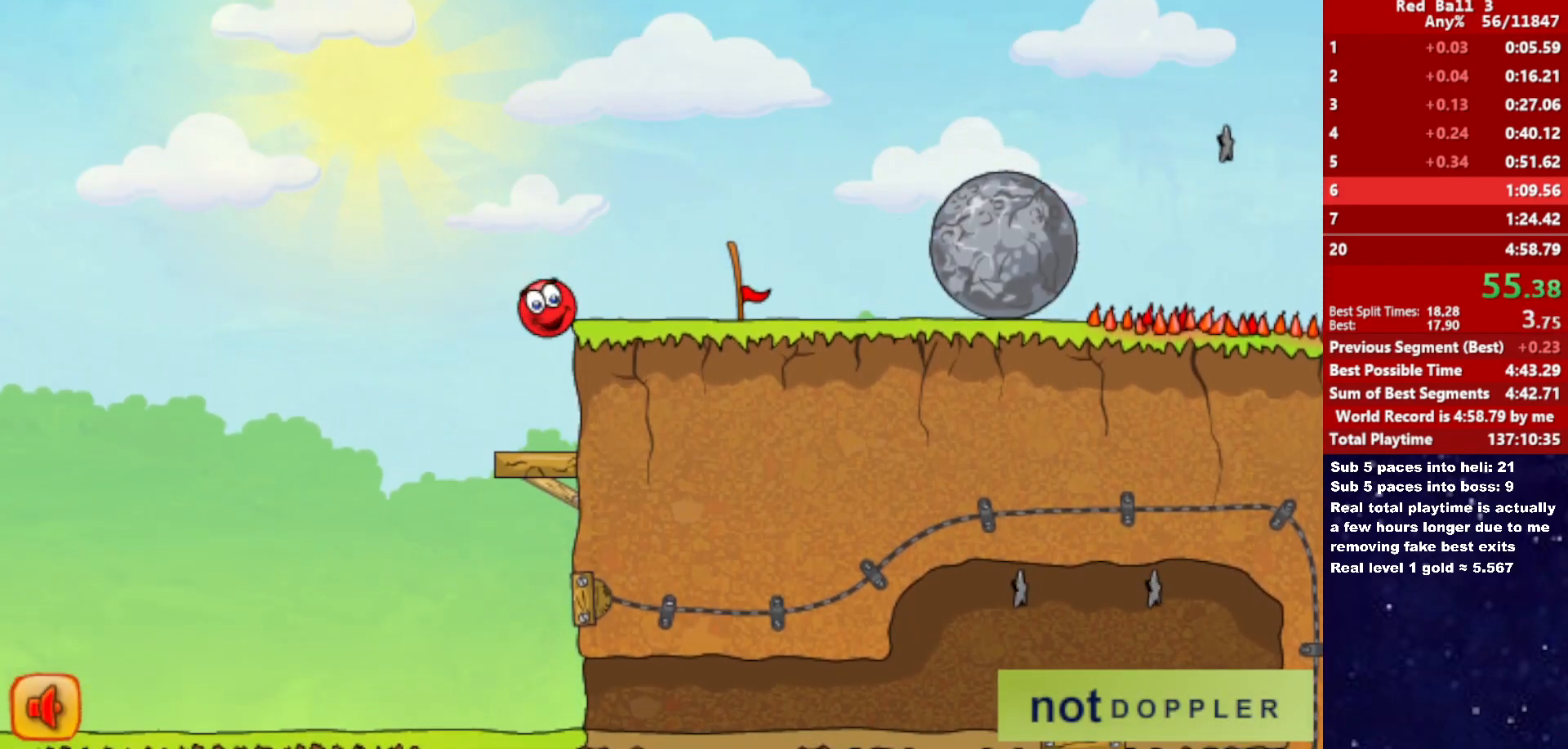
{"keys": ["right"], "events": []}
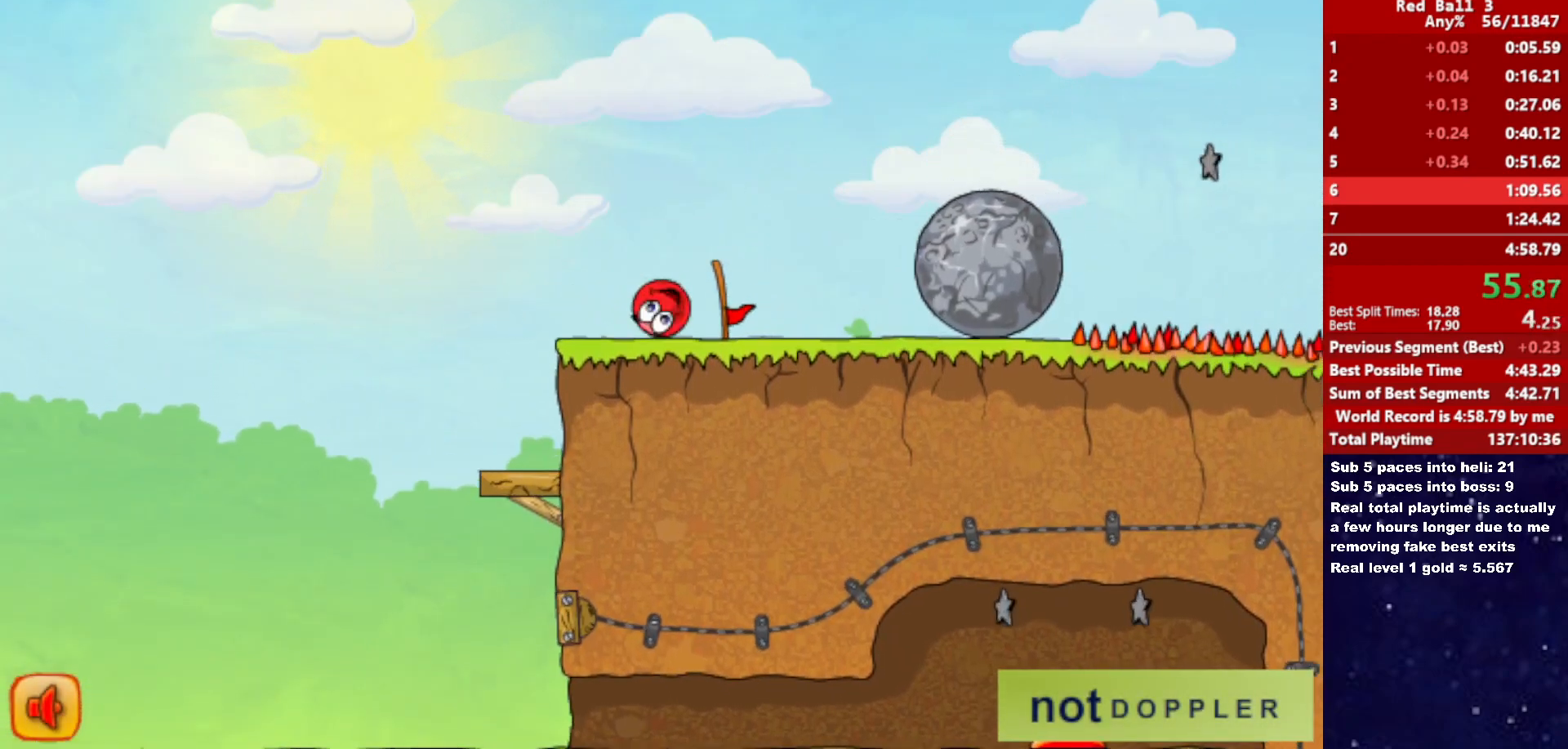
{"keys": ["right"], "events": []}
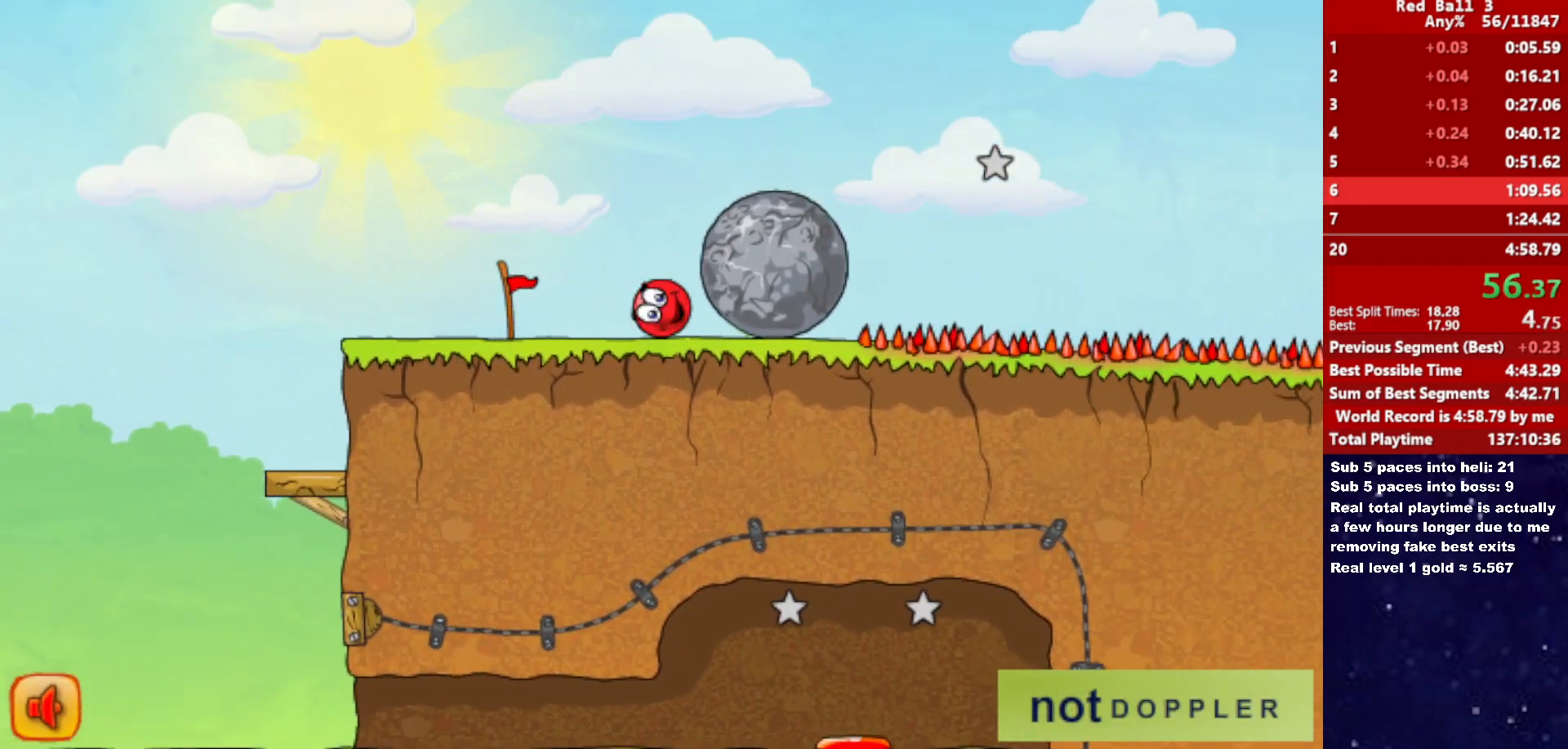
{"keys": ["right"], "events": []}
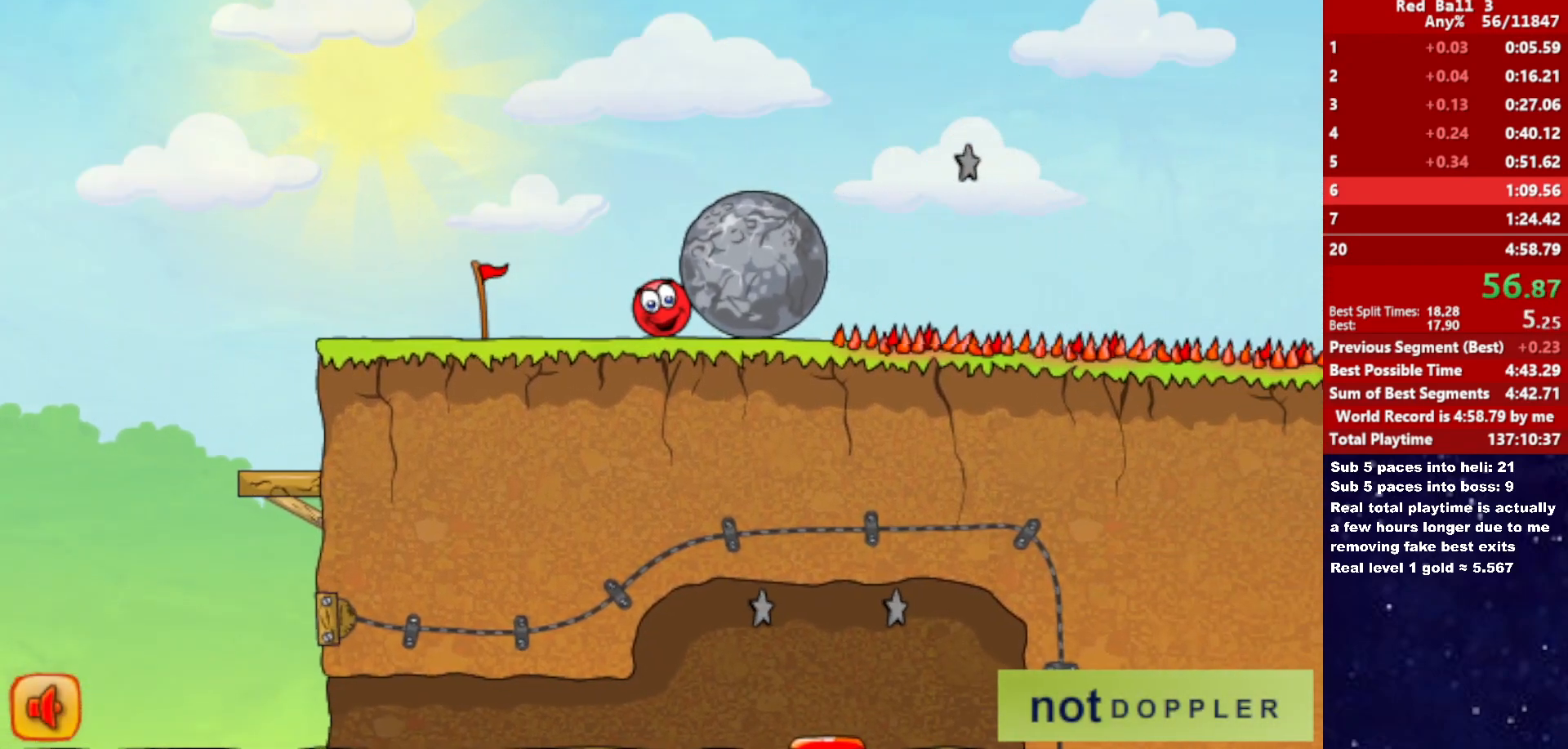
{"keys": ["right"], "events": []}
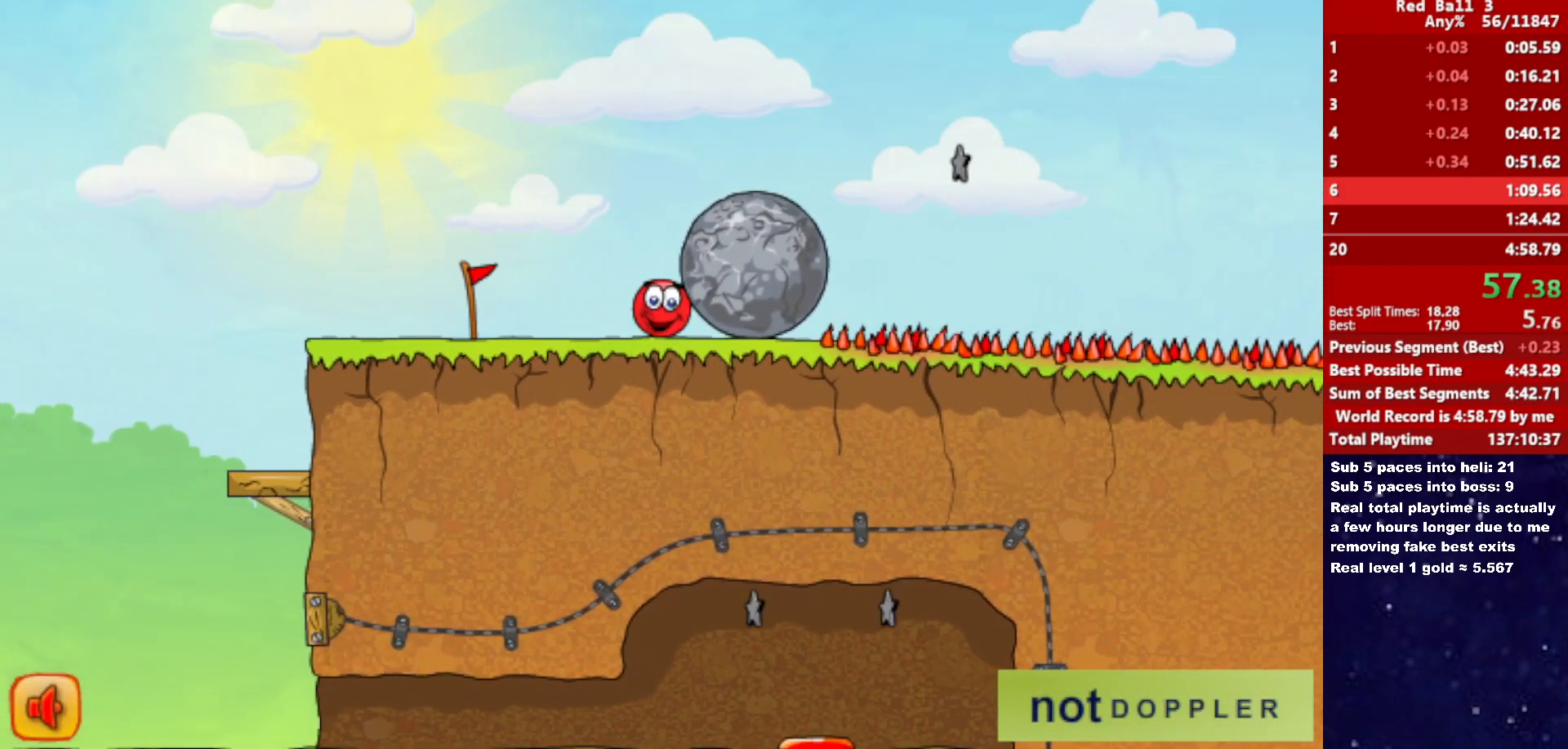
{"keys": ["right"], "events": []}
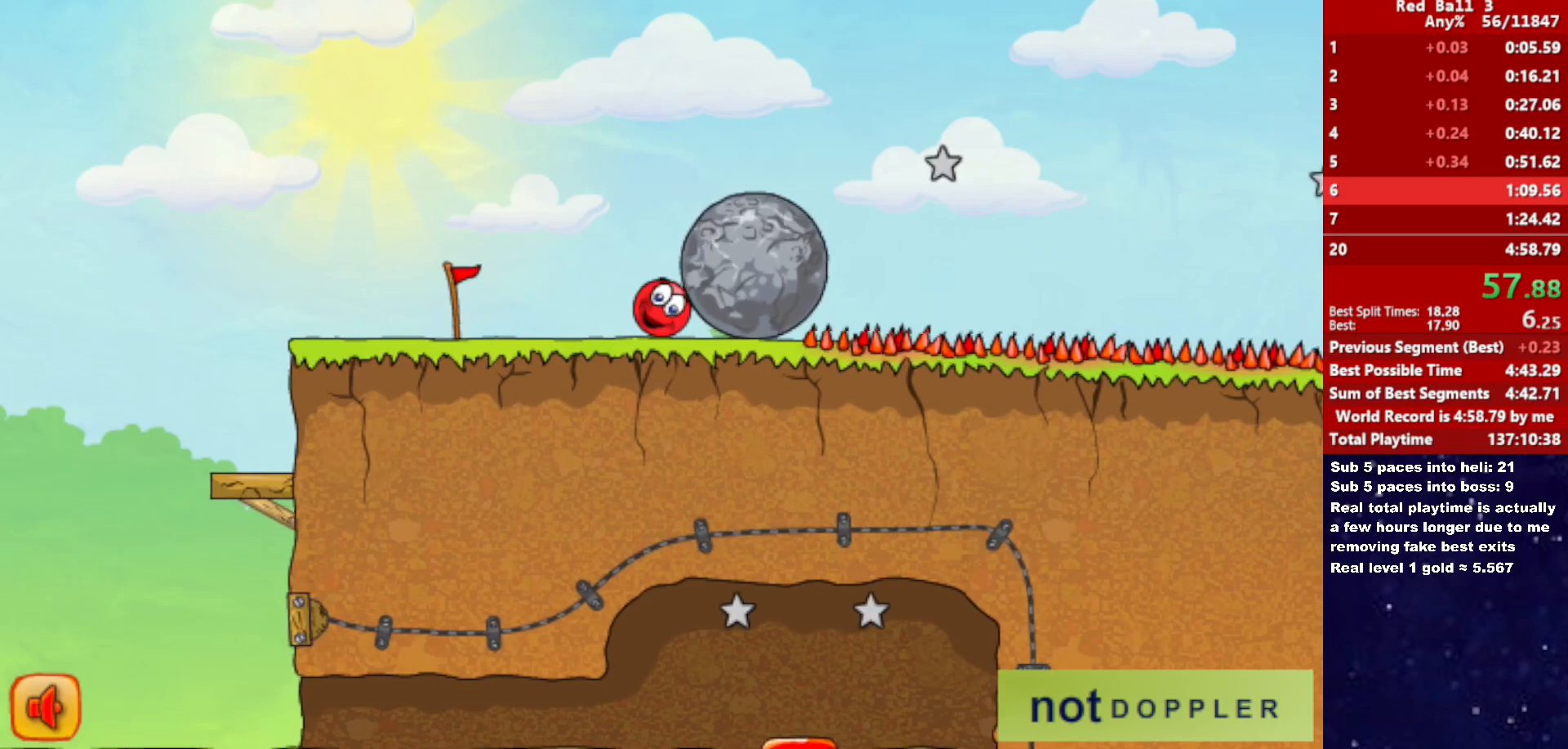
{"keys": ["right"], "events": []}
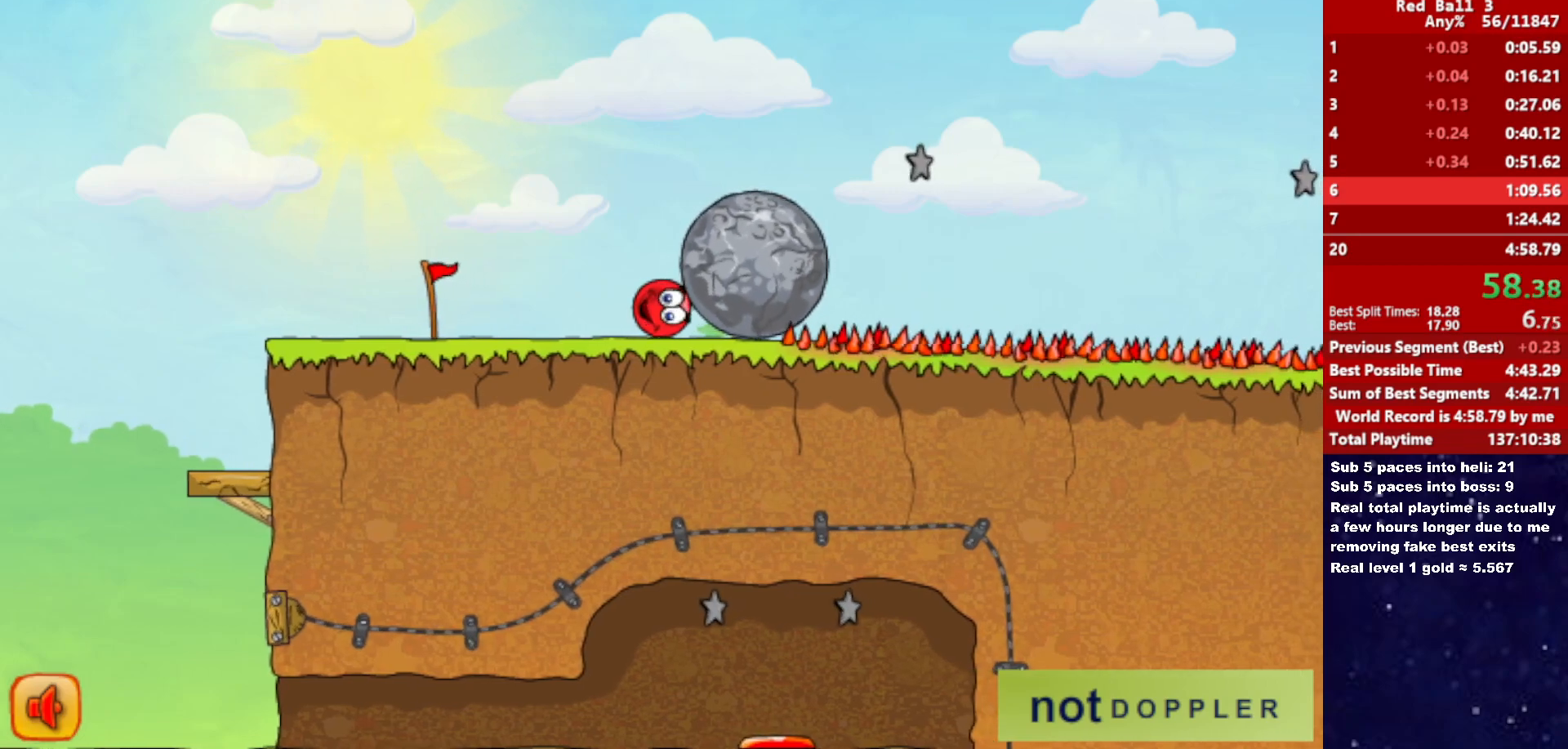
{"keys": ["right"], "events": []}
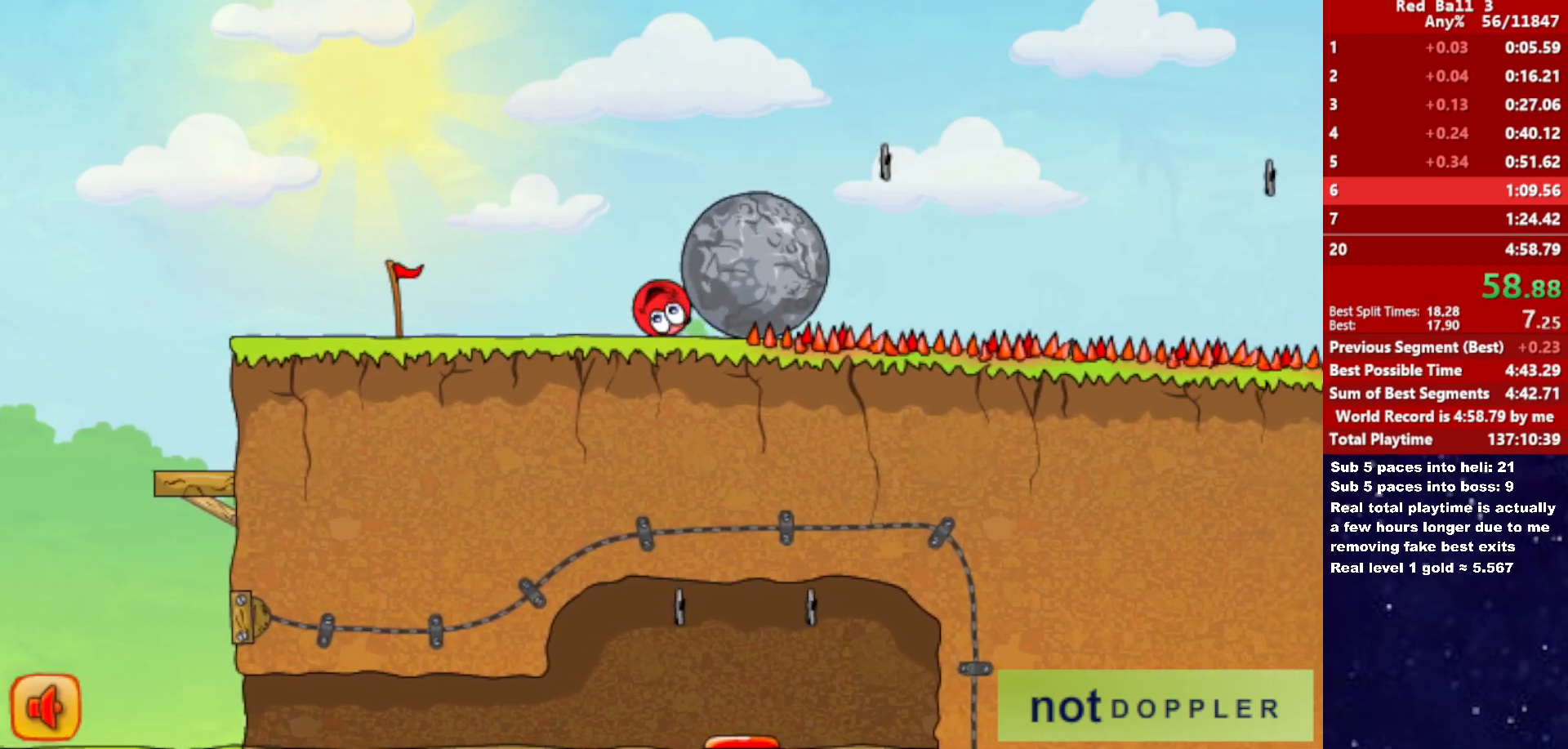
{"keys": ["left"], "events": [[316, "up", "down"], [333, "left", "down"], [366, "right", "up"], [366, "up", "up"]]}
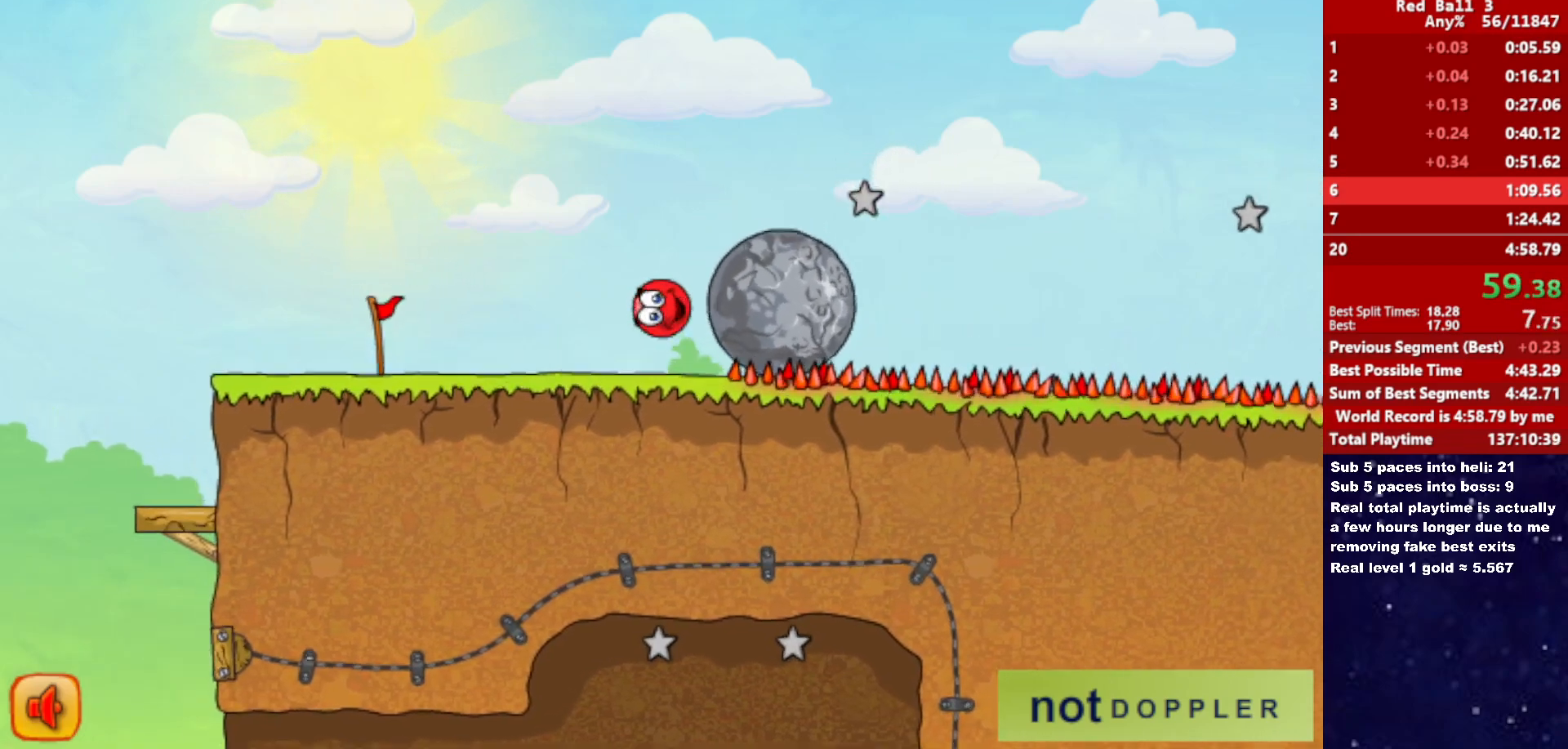
{"keys": ["right"], "events": [[200, "right", "down"], [250, "left", "up"]]}
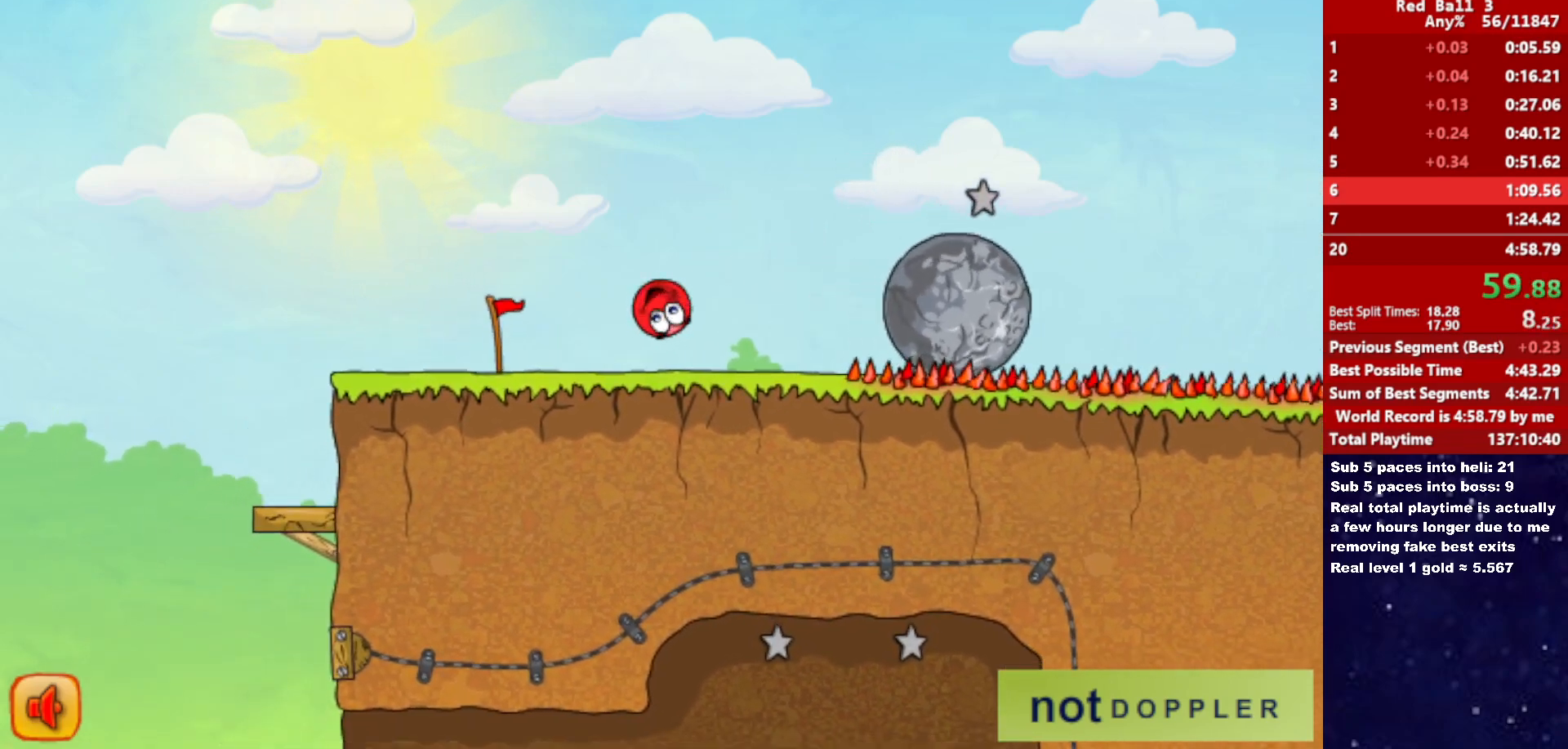
{"keys": ["right"], "events": []}
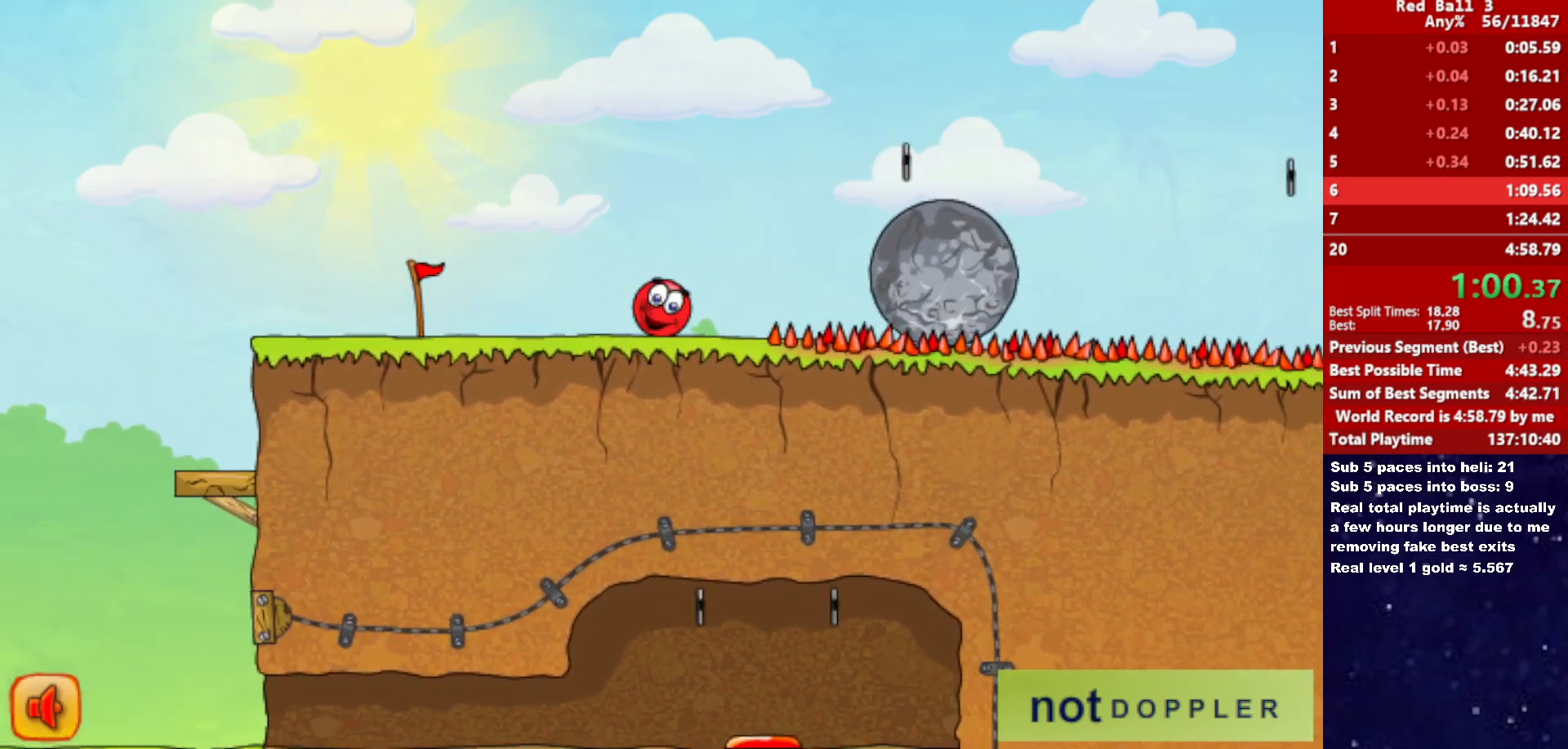
{"keys": ["right"], "events": [[16, "up", "down"], [500, "up", "up"]]}